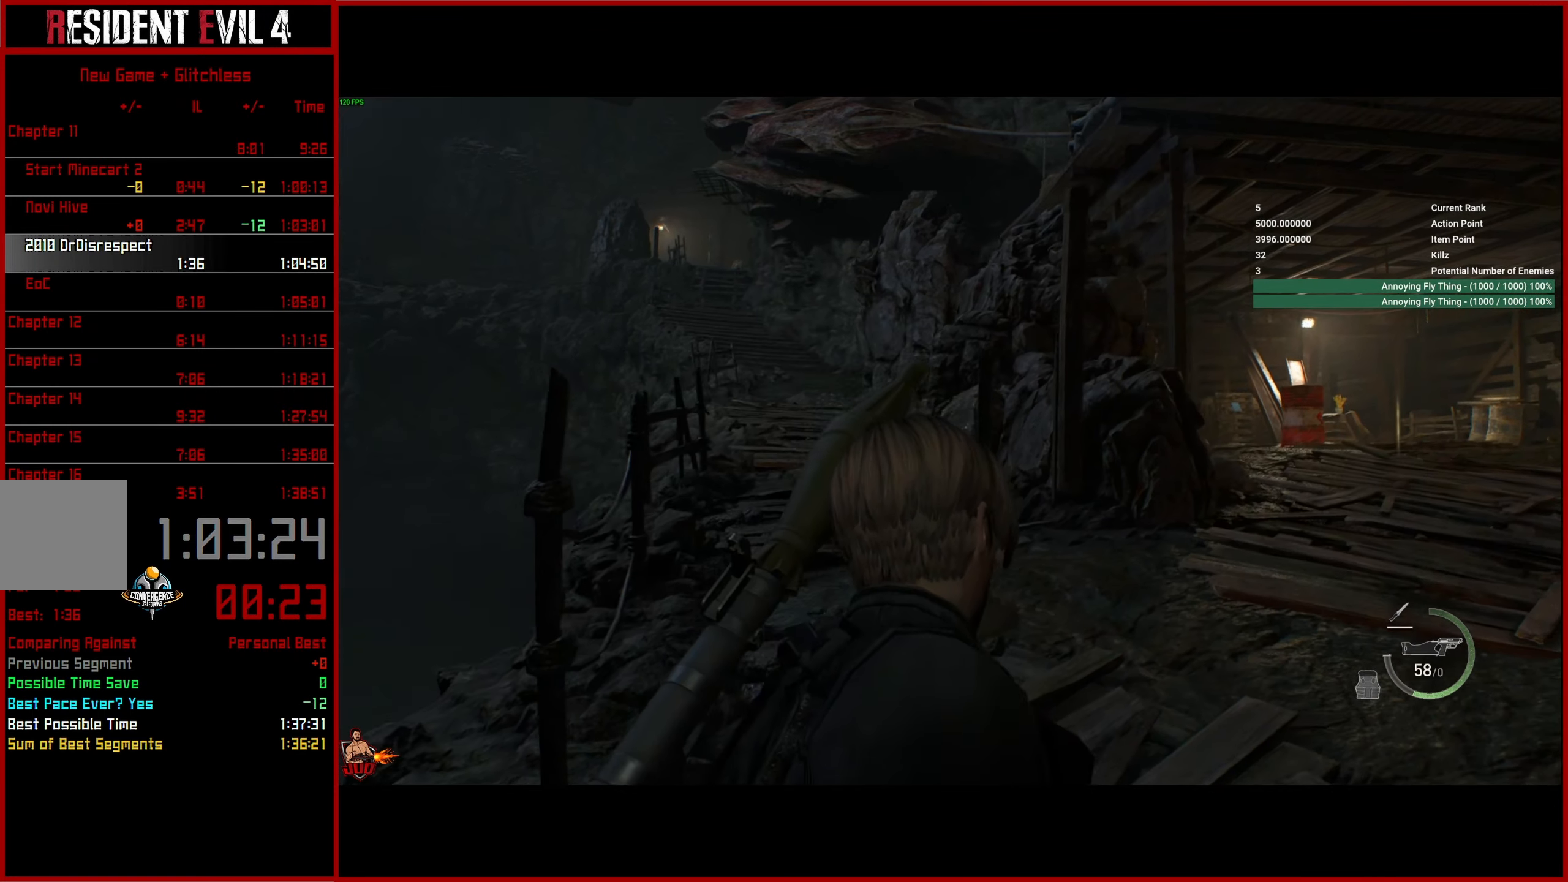
Gameplay with a controller (PlayStation layout); each line is a JSON object with the inputs held at the frame after it (dt_ms = milliseconds from this image to that frame). "events" lists button and stick changes between this image and that frame as [ms after this image, input, new state], when the widget could be followed in between.
{"dt_ms": 500, "buttons": [], "left_stick": "up-right", "right_stick": "center"}
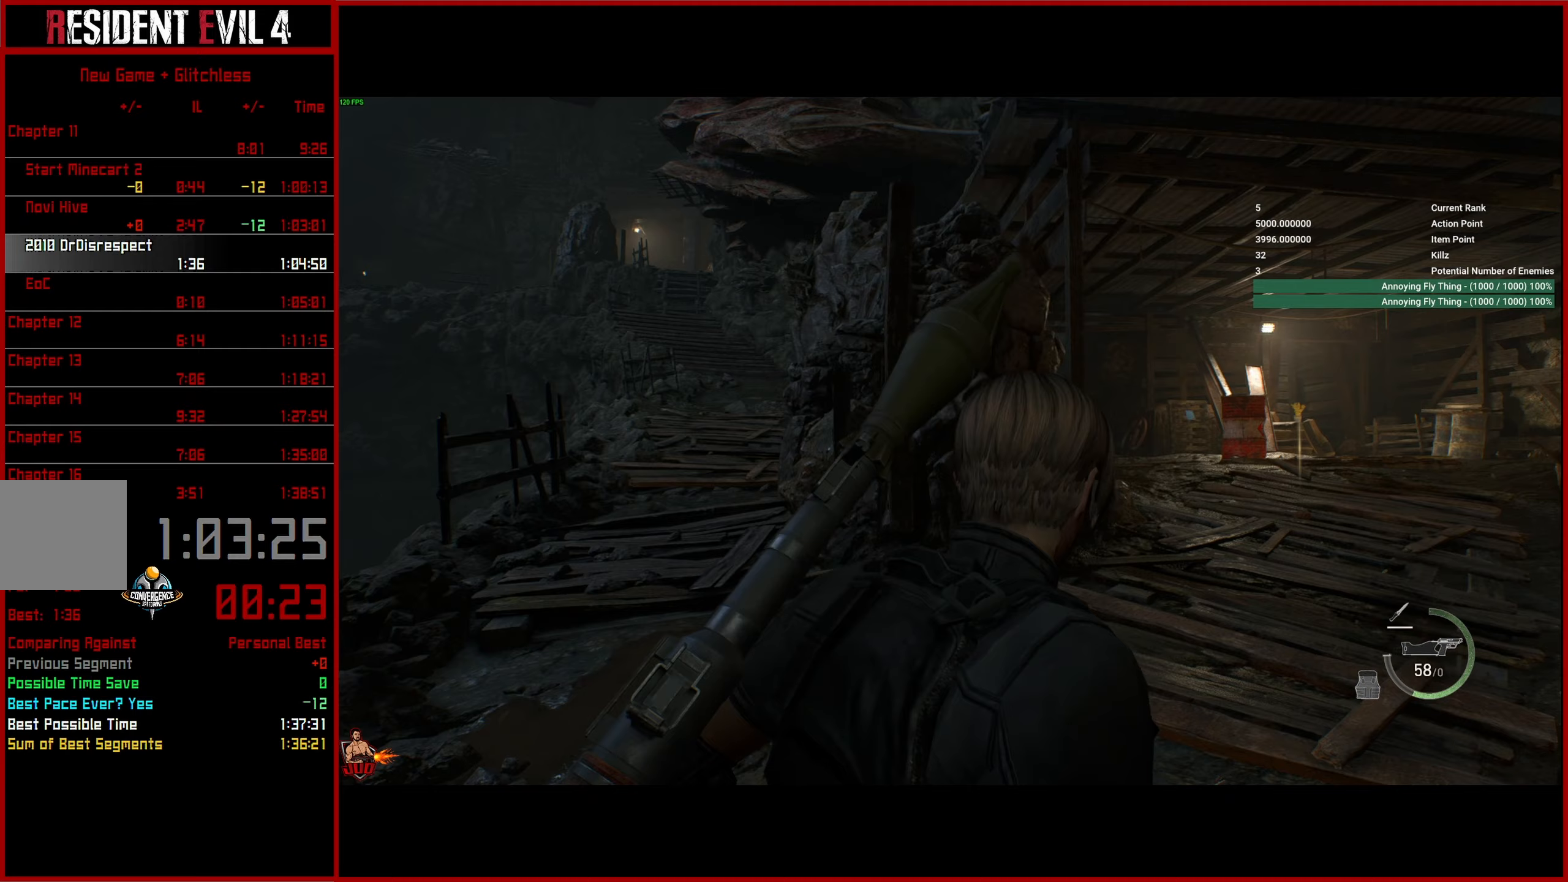
{"dt_ms": 500, "buttons": [], "left_stick": "up-right", "right_stick": "center", "events": [[133, "right_stick", "up-left"], [383, "right_stick", "center"]]}
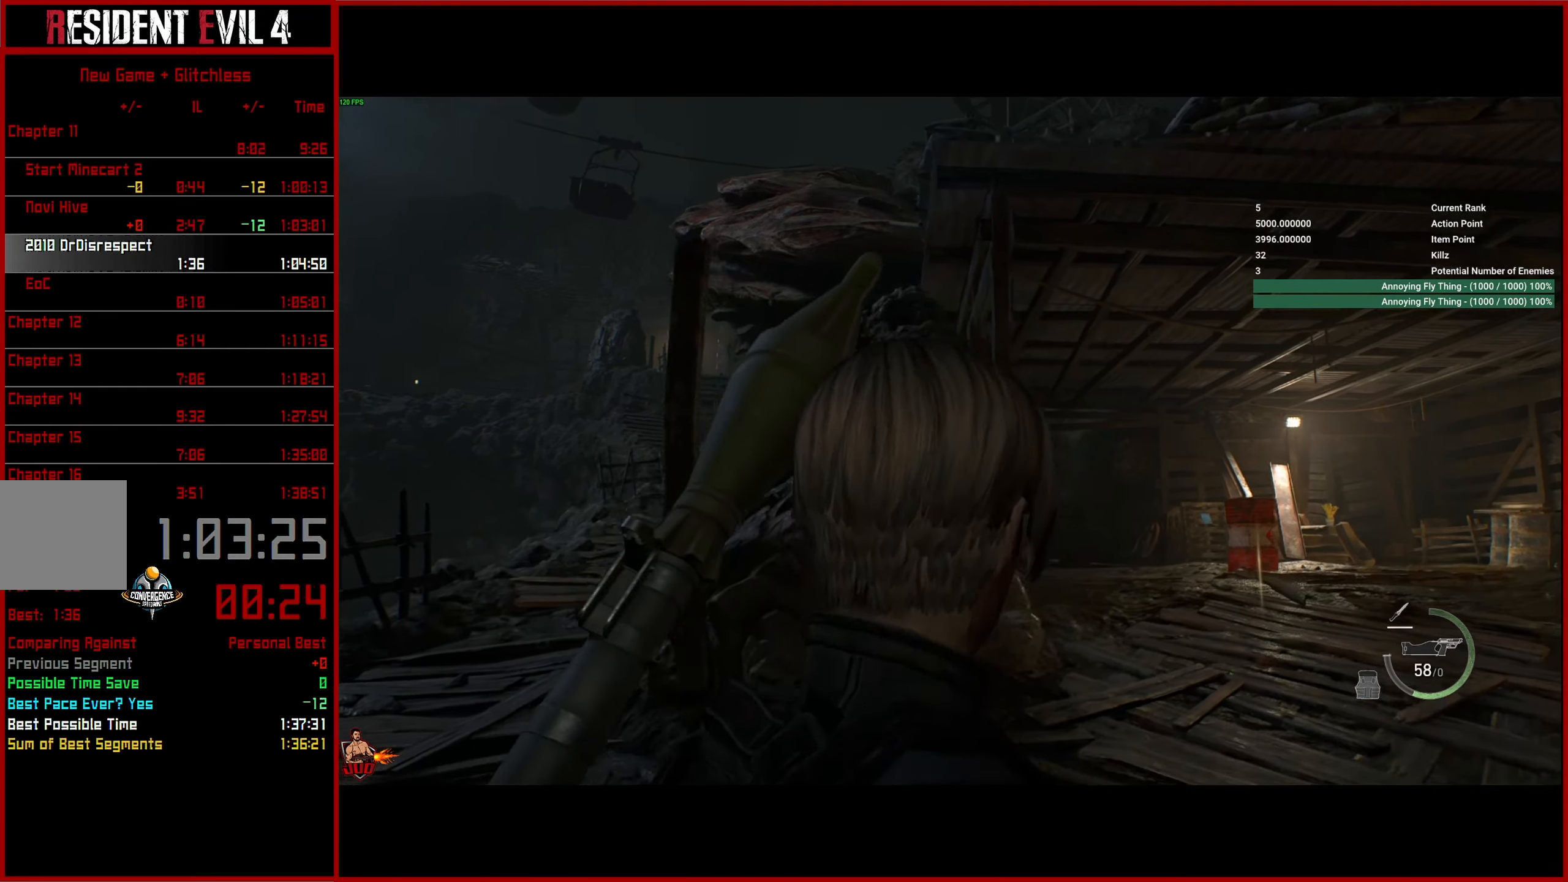
{"dt_ms": 500, "buttons": [], "left_stick": "down", "right_stick": "left", "events": [[367, "right_stick", "left"], [500, "left_stick", "down"]]}
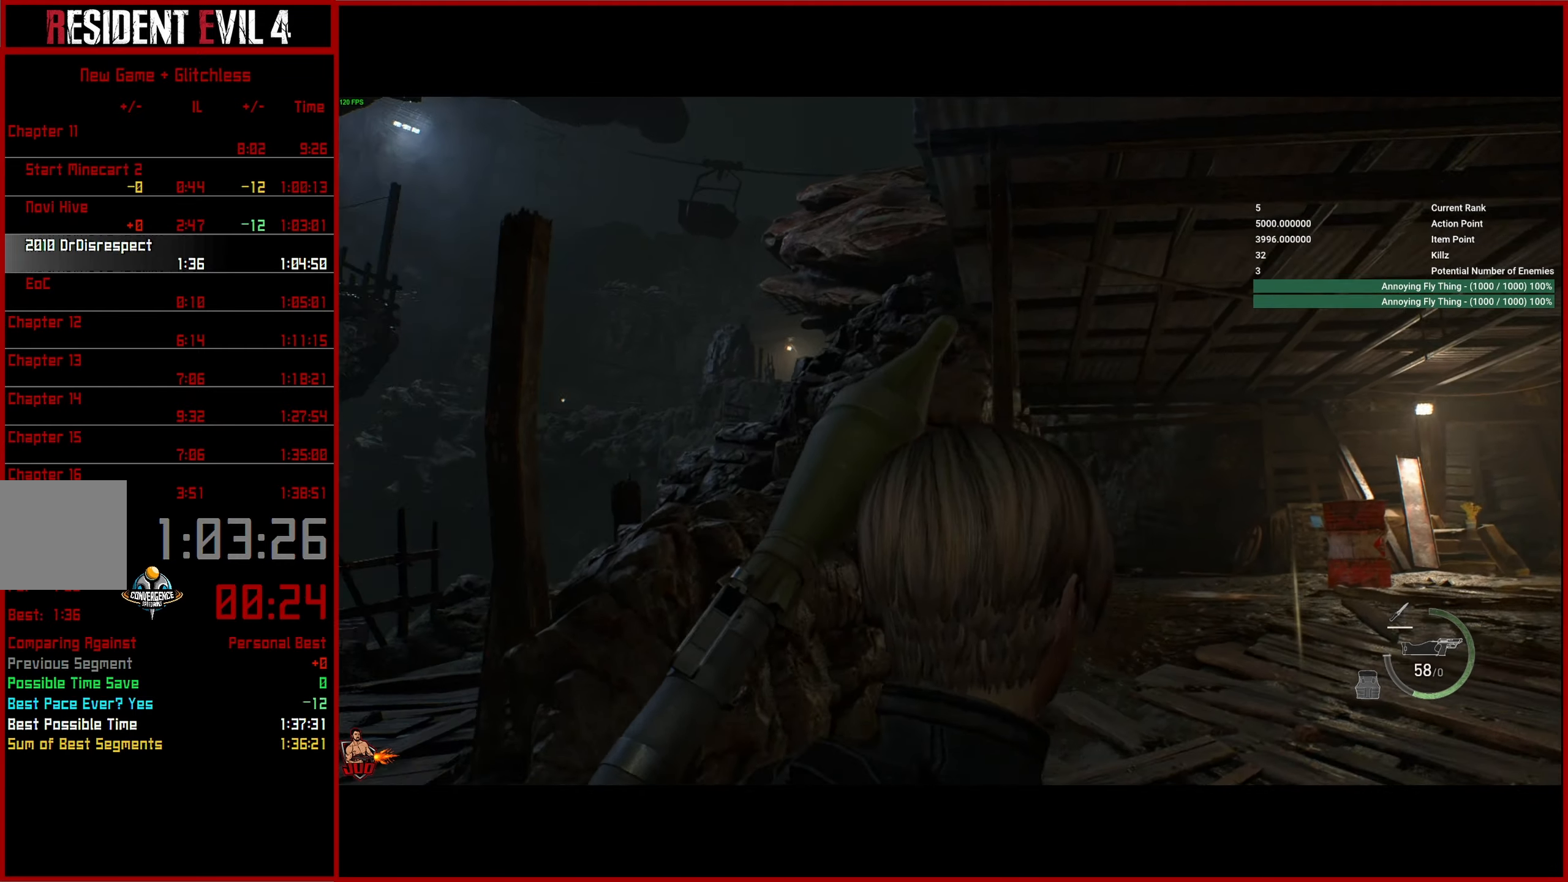
{"dt_ms": 1000, "buttons": ["L2"], "left_stick": "right", "right_stick": "up-right", "events": [[17, "left_stick", "down-left"], [300, "L3", "down"], [300, "left_stick", "left"], [450, "L3", "up"], [450, "right_stick", "up-right"], [733, "L2", "down"], [983, "left_stick", "right"]]}
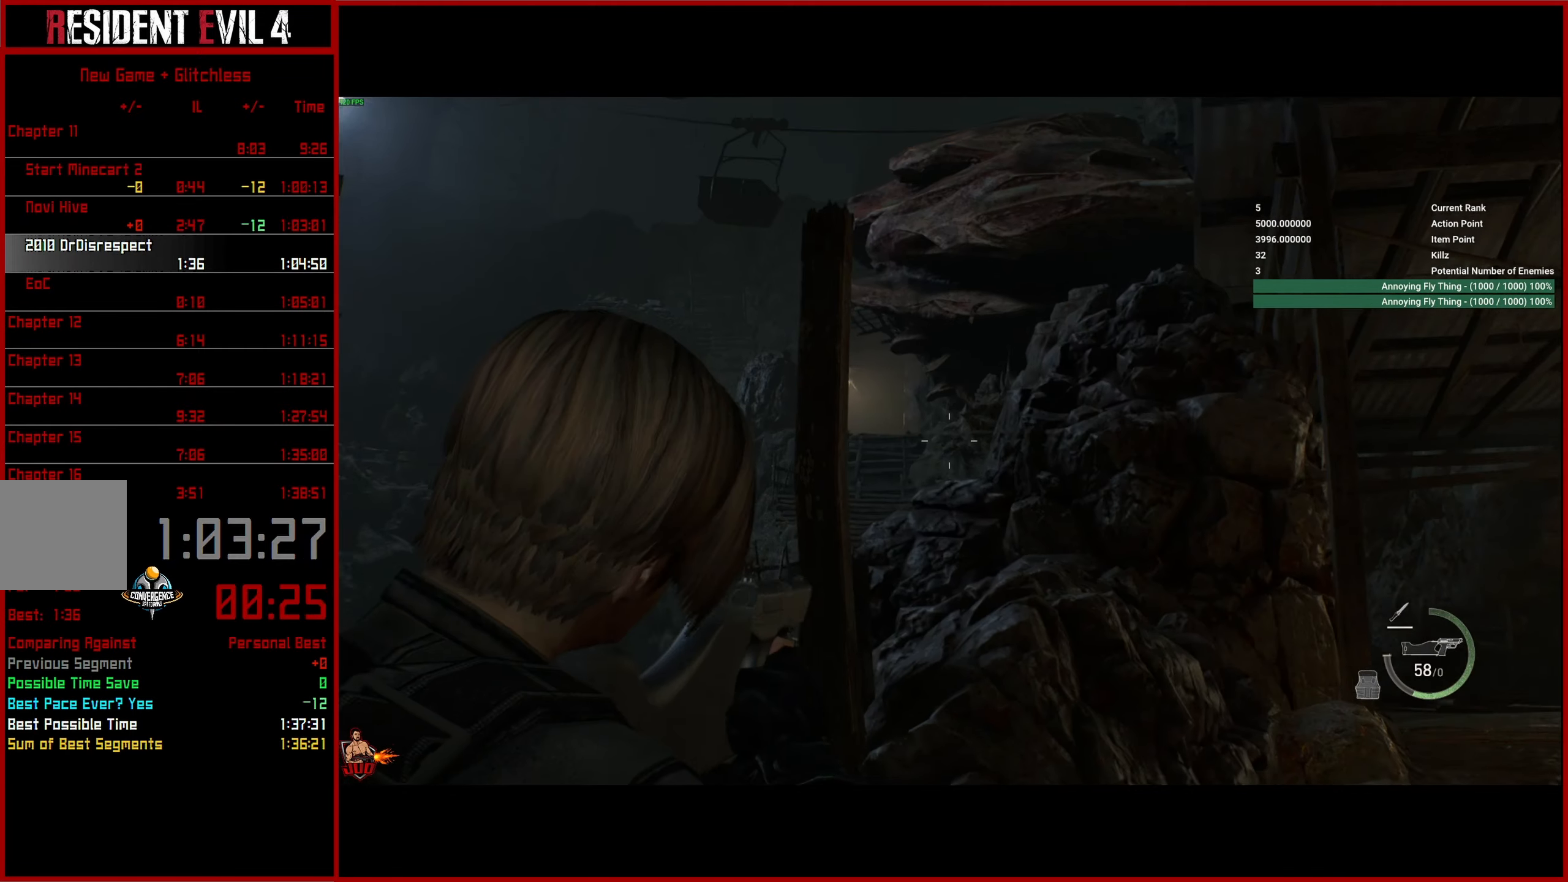
{"dt_ms": 500, "buttons": ["L3"], "left_stick": "right", "right_stick": "center", "events": [[133, "left_stick", "center"], [183, "R2", "down"], [233, "right_stick", "center"], [267, "left_stick", "right"], [400, "R2", "up"], [417, "L2", "up"], [450, "L3", "down"]]}
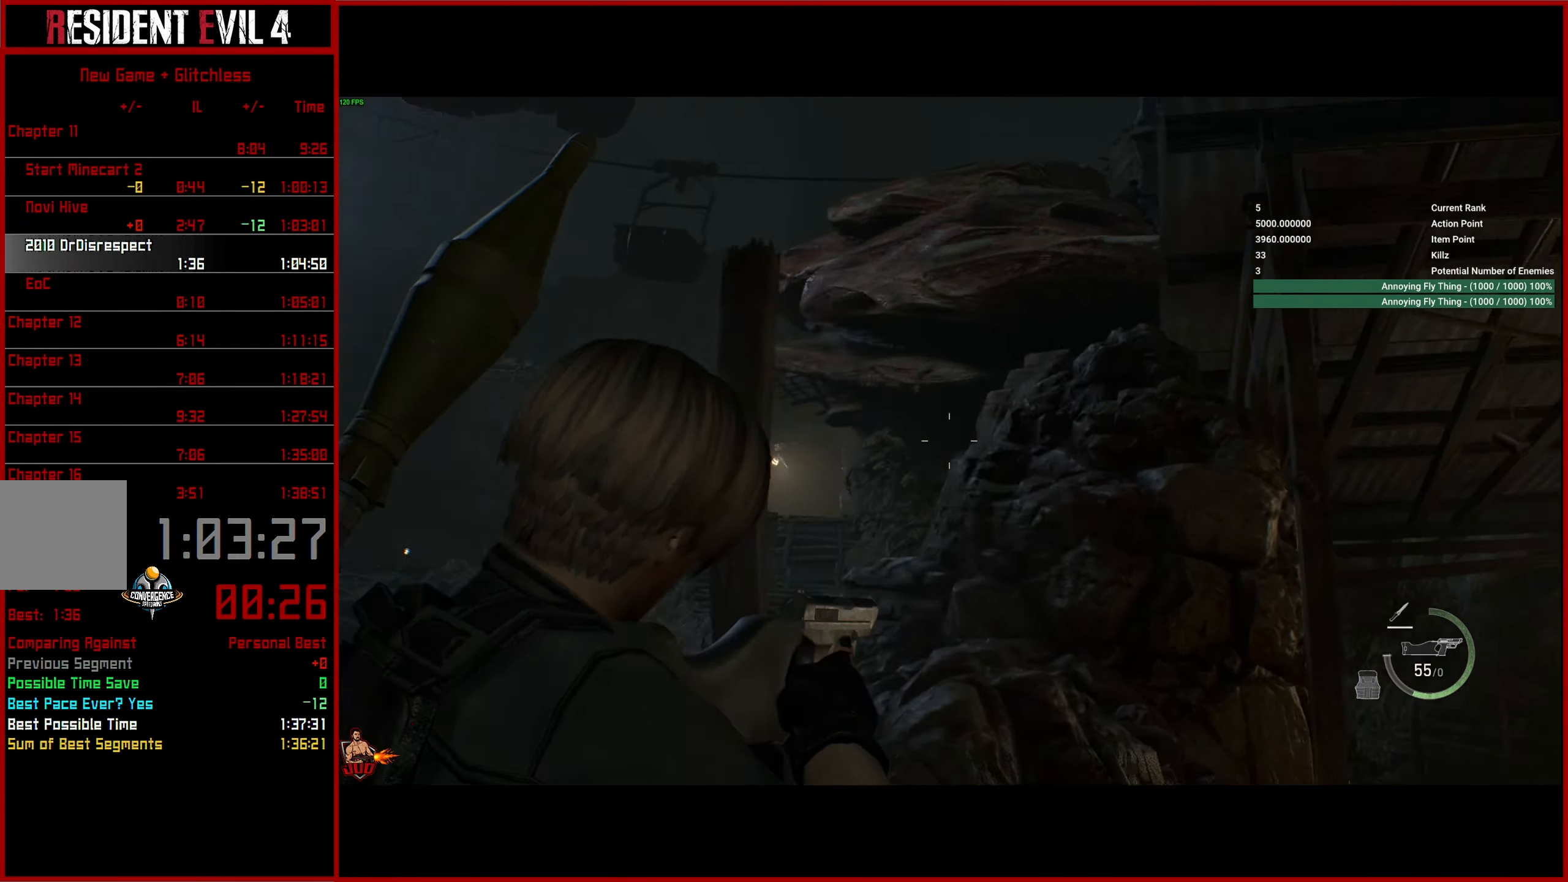
{"dt_ms": 500, "buttons": [], "left_stick": "right", "right_stick": "left", "events": [[33, "left_stick", "up-right"], [50, "L3", "up"], [117, "L3", "down"], [217, "L3", "up"], [283, "L3", "down"], [317, "right_stick", "down"], [400, "L3", "up"], [400, "left_stick", "right"], [400, "right_stick", "down-left"], [500, "right_stick", "left"]]}
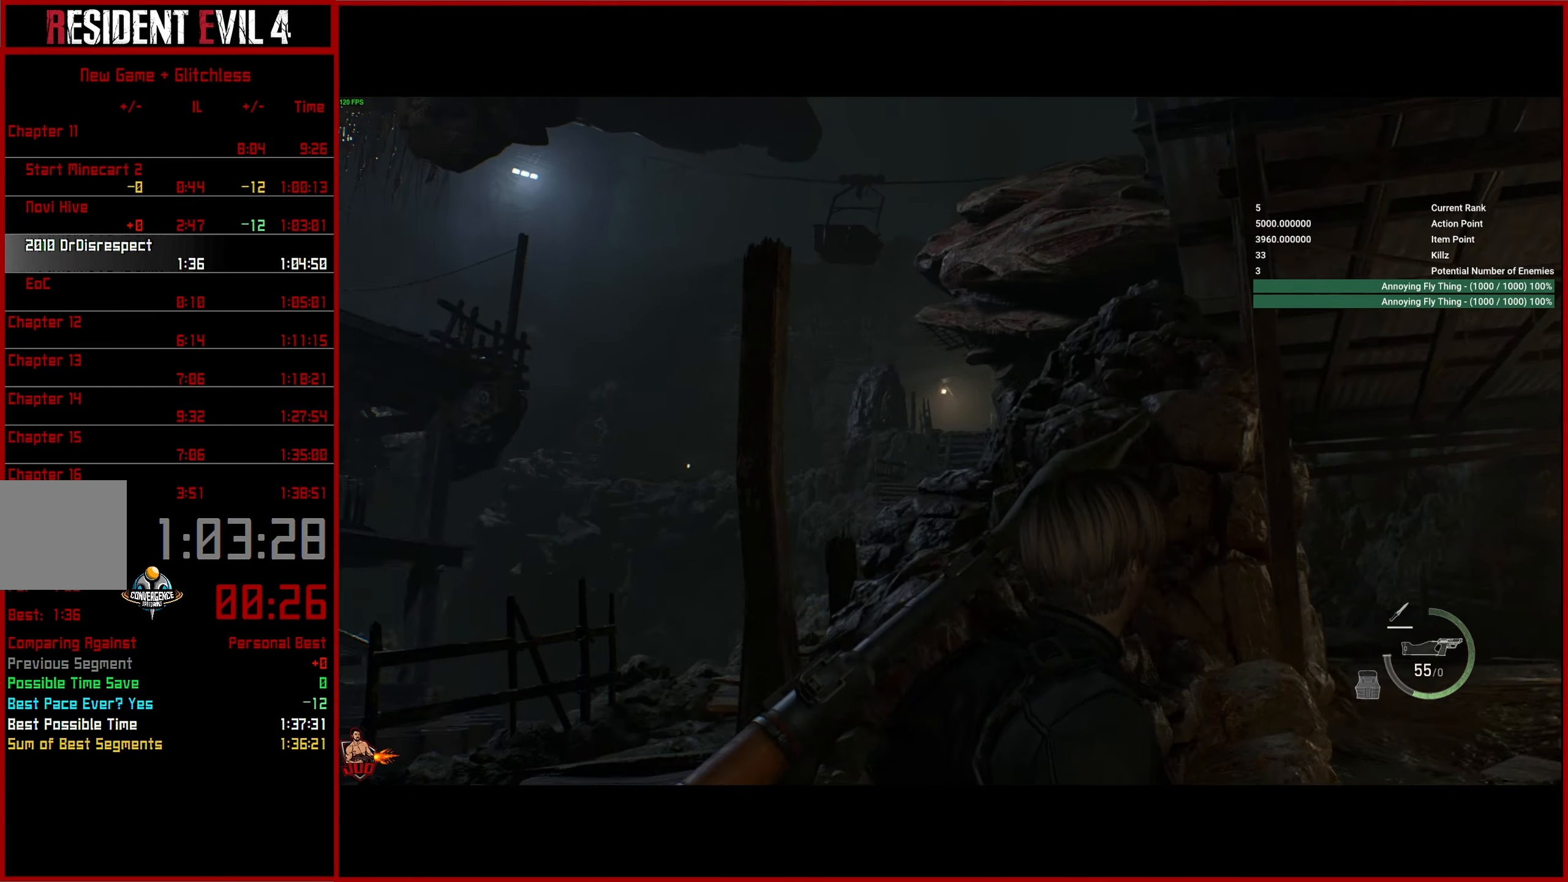
{"dt_ms": 500, "buttons": [], "left_stick": "down-right", "right_stick": "center", "events": [[133, "left_stick", "down-right"], [133, "right_stick", "up-left"], [417, "right_stick", "center"]]}
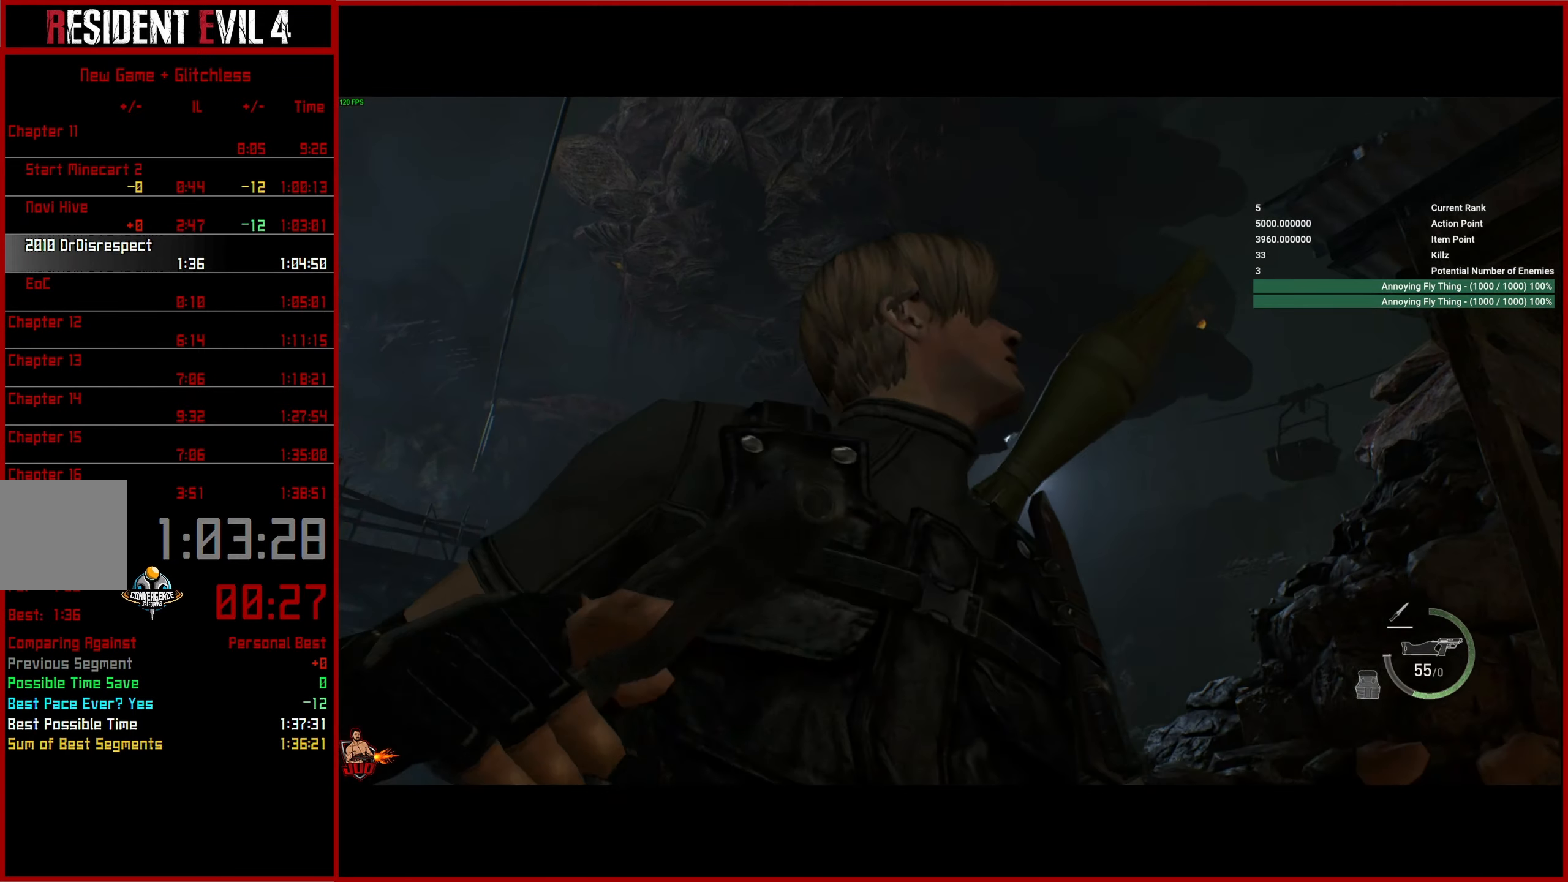
{"dt_ms": 500, "buttons": [], "left_stick": "right", "right_stick": "down-right", "events": [[150, "left_stick", "right"], [367, "right_stick", "down-right"]]}
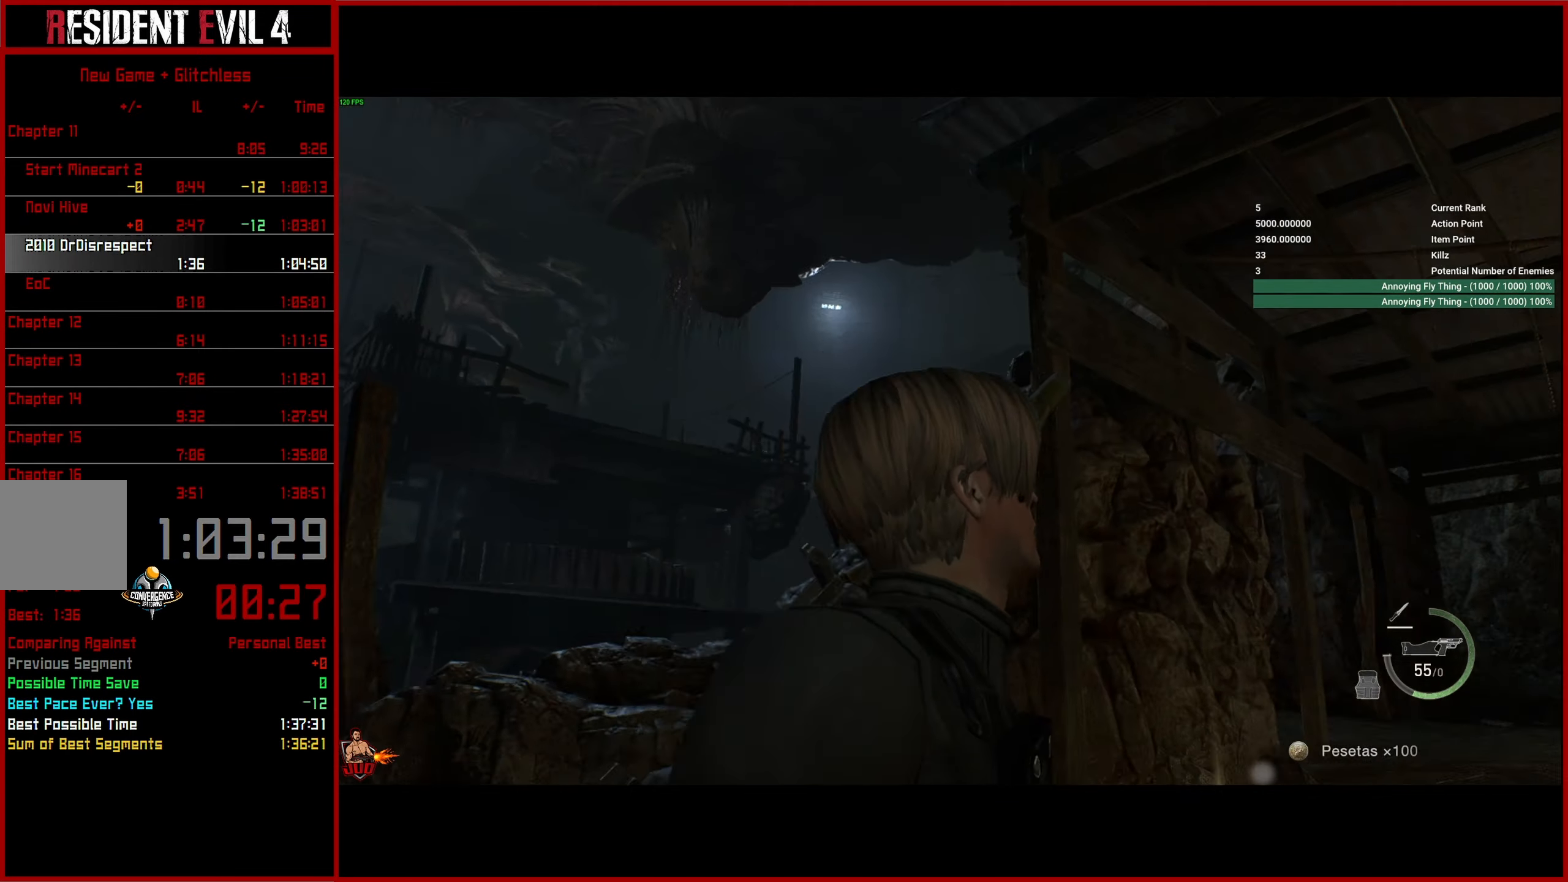
{"dt_ms": 500, "buttons": [], "left_stick": "up-right", "right_stick": "up", "events": [[200, "left_stick", "up-right"], [333, "right_stick", "center"], [483, "right_stick", "up"]]}
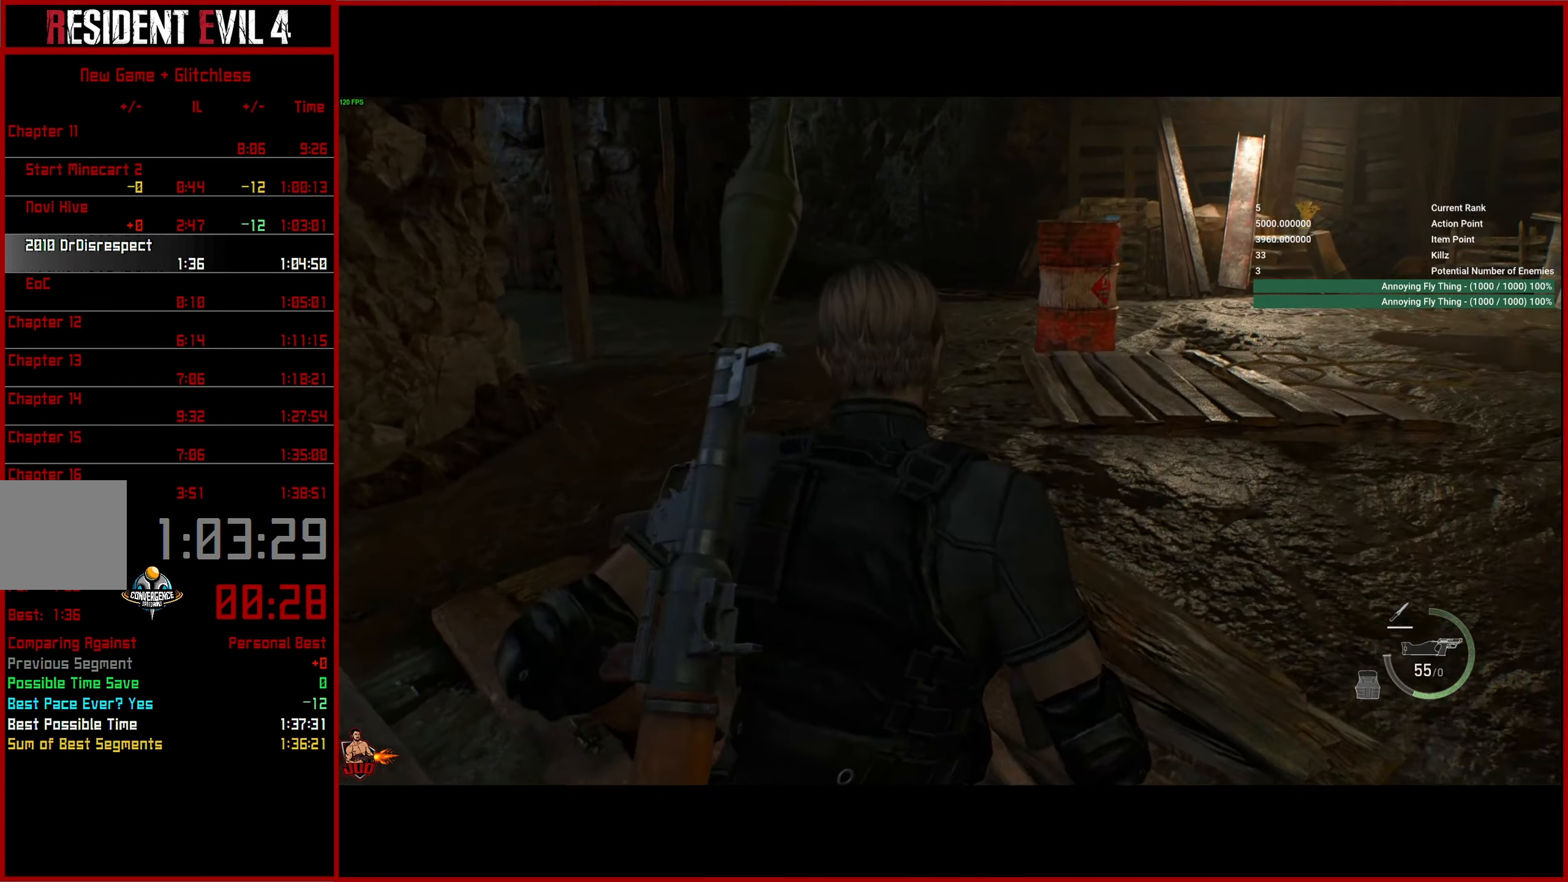
{"dt_ms": 500, "buttons": [], "left_stick": "up-right", "right_stick": "left", "events": [[167, "right_stick", "up-left"], [383, "right_stick", "center"], [467, "right_stick", "left"]]}
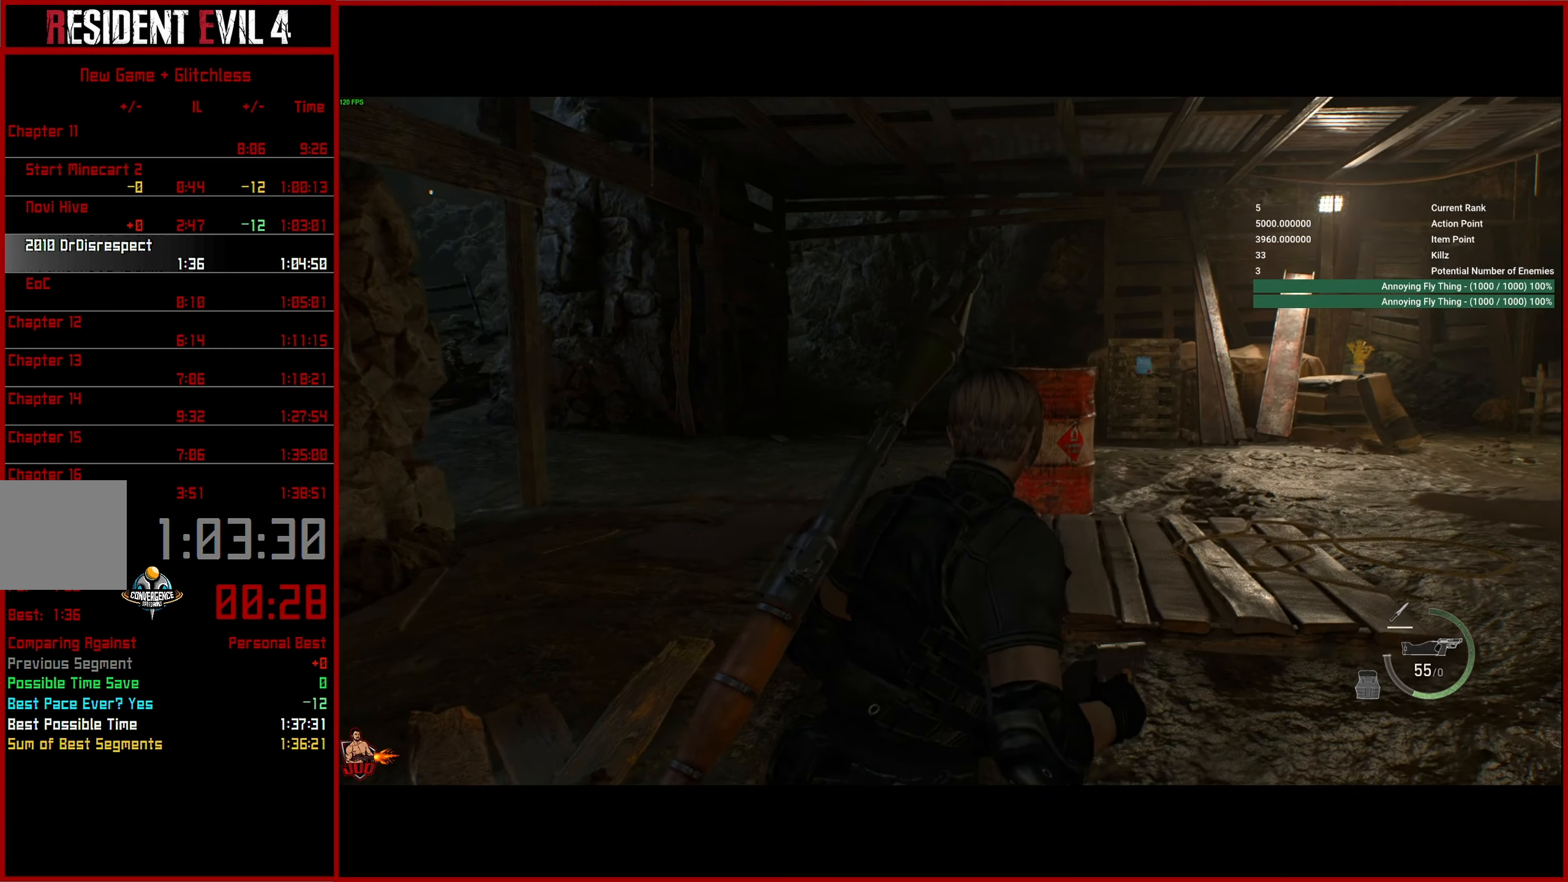
{"dt_ms": 500, "buttons": [], "left_stick": "down-right", "right_stick": "left", "events": [[67, "left_stick", "right"], [184, "left_stick", "down-right"]]}
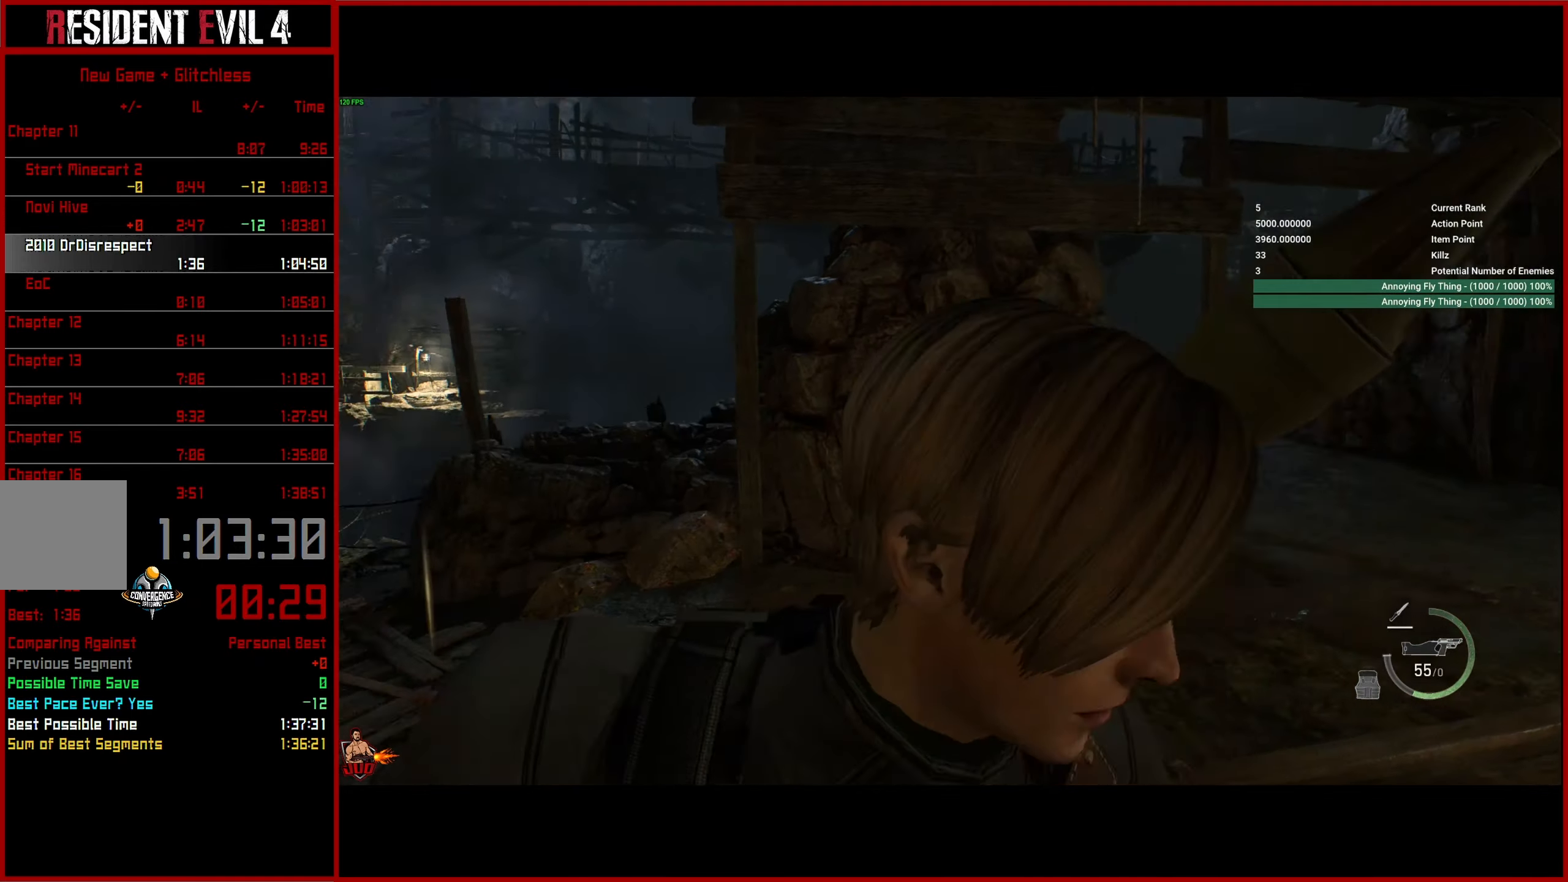
{"dt_ms": 500, "buttons": [], "left_stick": "down-right", "right_stick": "center", "events": [[200, "right_stick", "center"]]}
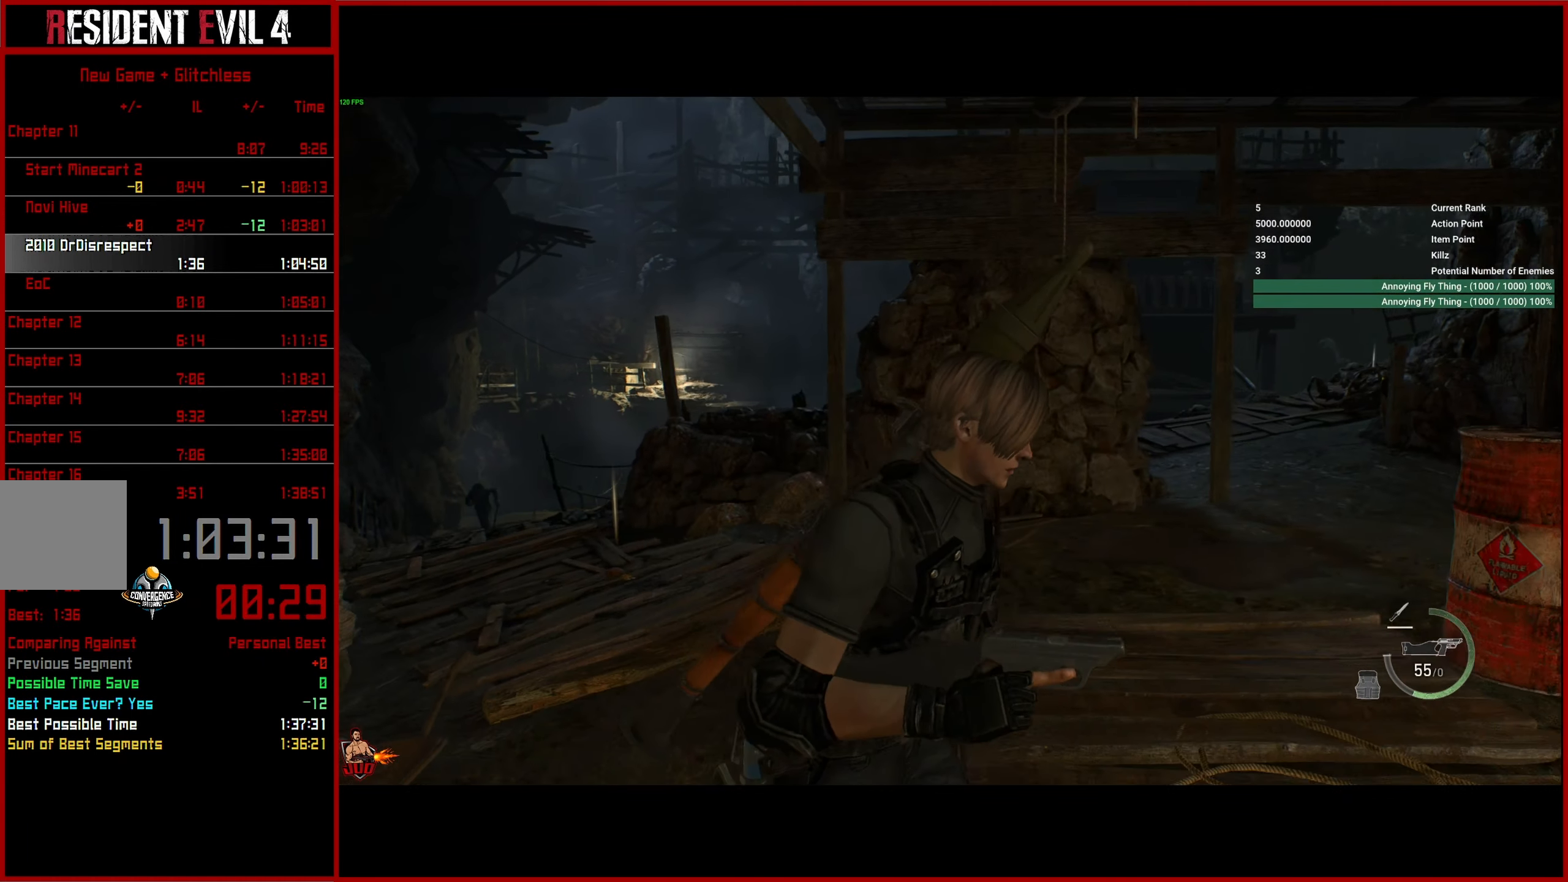
{"dt_ms": 500, "buttons": [], "left_stick": "right", "right_stick": "right", "events": [[217, "right_stick", "right"], [284, "left_stick", "right"]]}
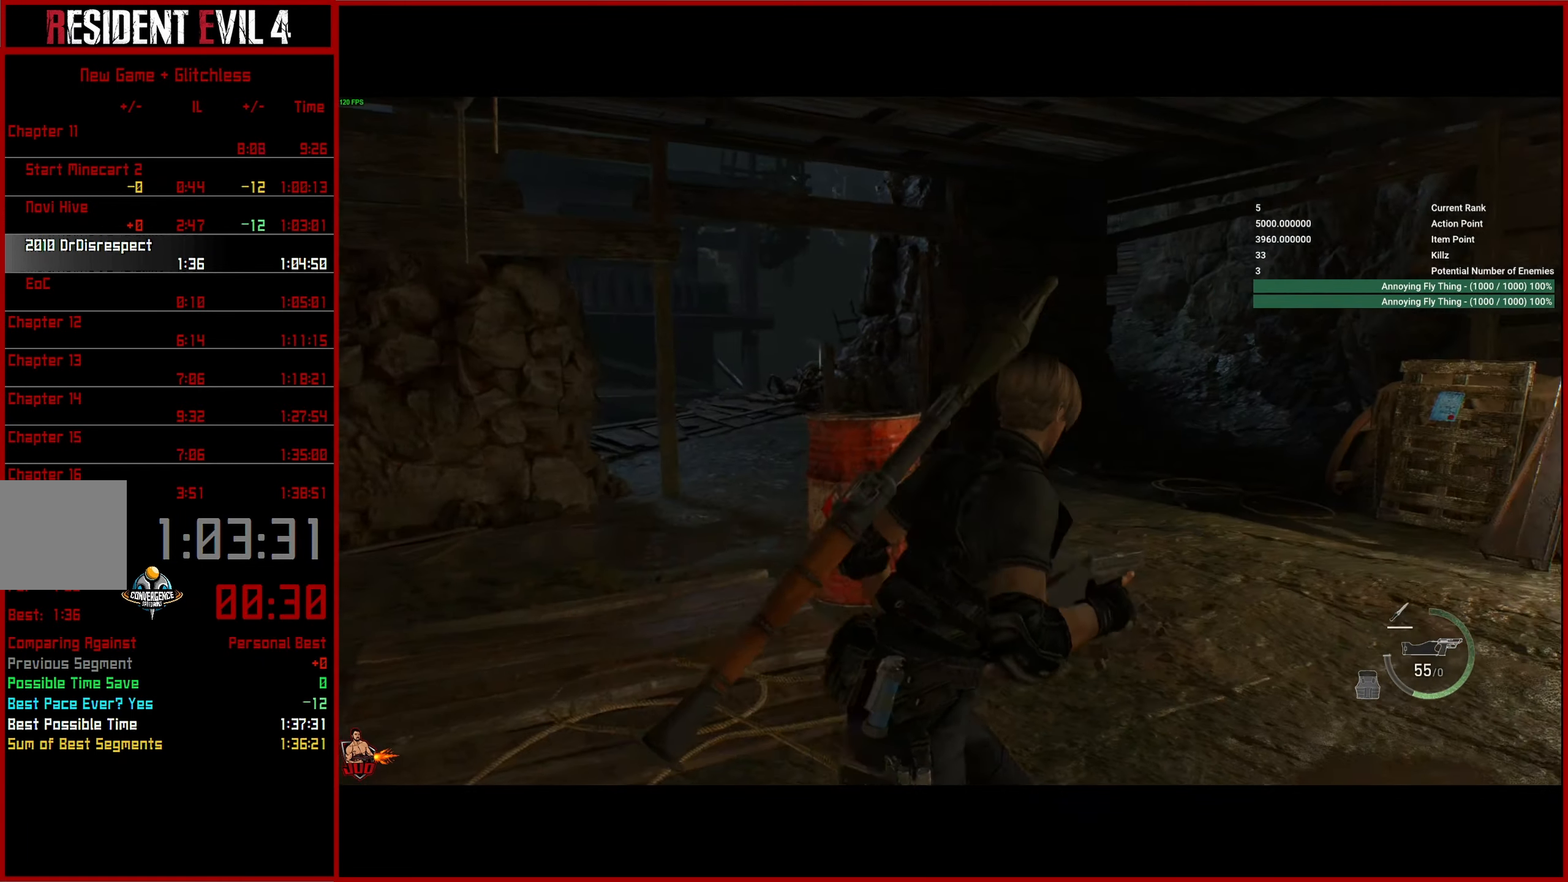
{"dt_ms": 500, "buttons": [], "left_stick": "up-right", "right_stick": "center", "events": [[84, "left_stick", "up-right"], [250, "right_stick", "center"], [350, "SQUARE", "down"], [450, "SQUARE", "up"]]}
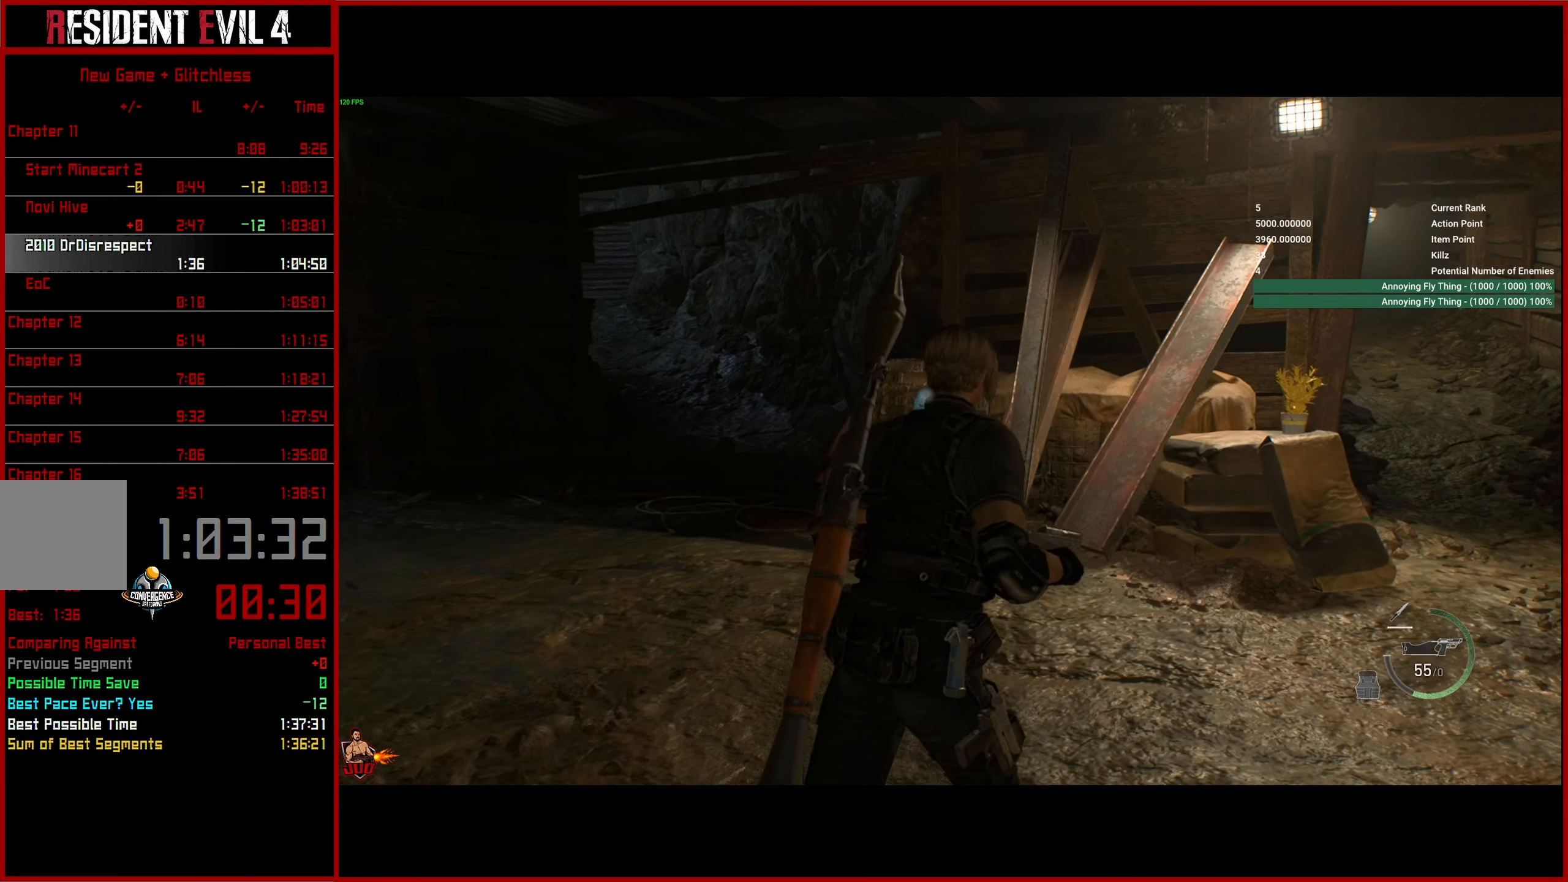
{"dt_ms": 500, "buttons": [], "left_stick": "up-right", "right_stick": "center", "events": [[167, "right_stick", "right"], [400, "right_stick", "center"]]}
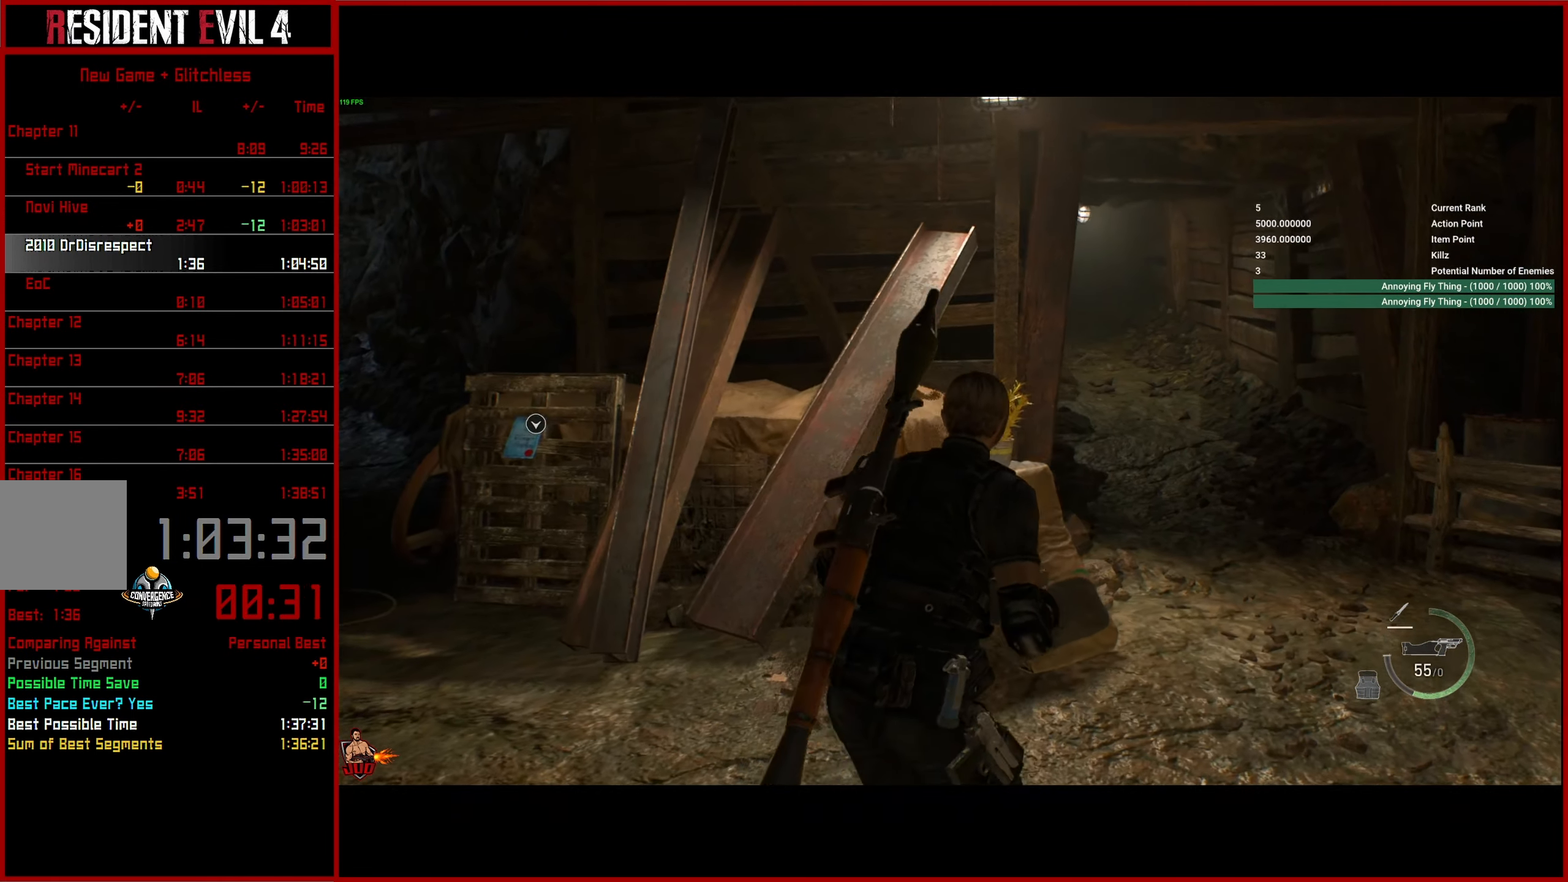
{"dt_ms": 500, "buttons": [], "left_stick": "up-right", "right_stick": "center", "events": []}
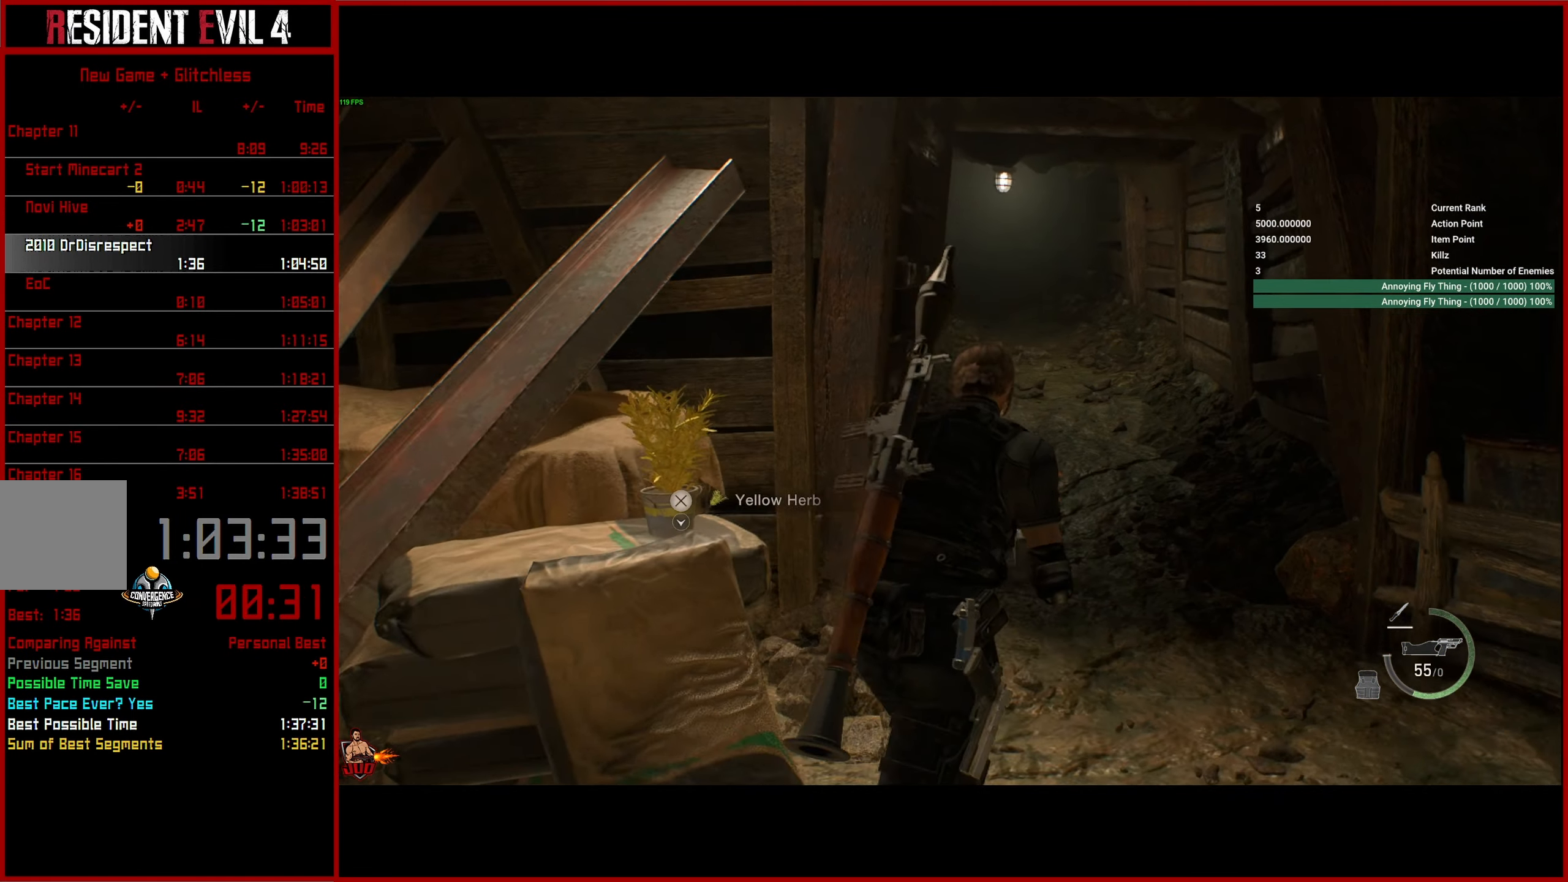
{"dt_ms": 500, "buttons": [], "left_stick": "up", "right_stick": "up-left", "events": [[17, "right_stick", "up-left"], [150, "left_stick", "up"]]}
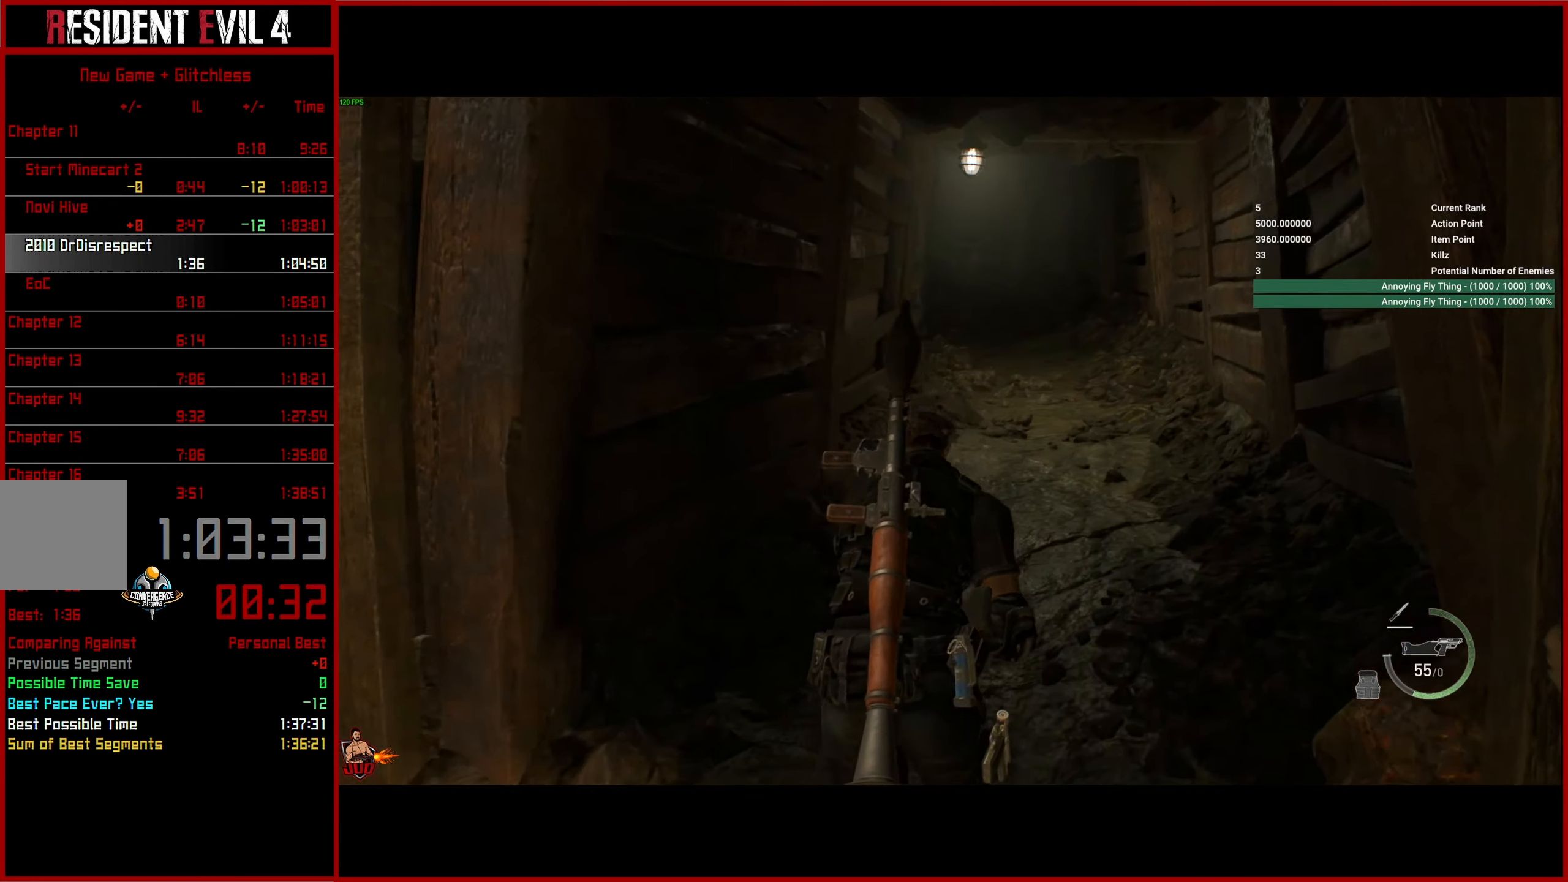
{"dt_ms": 500, "buttons": [], "left_stick": "up", "right_stick": "center", "events": [[334, "right_stick", "center"]]}
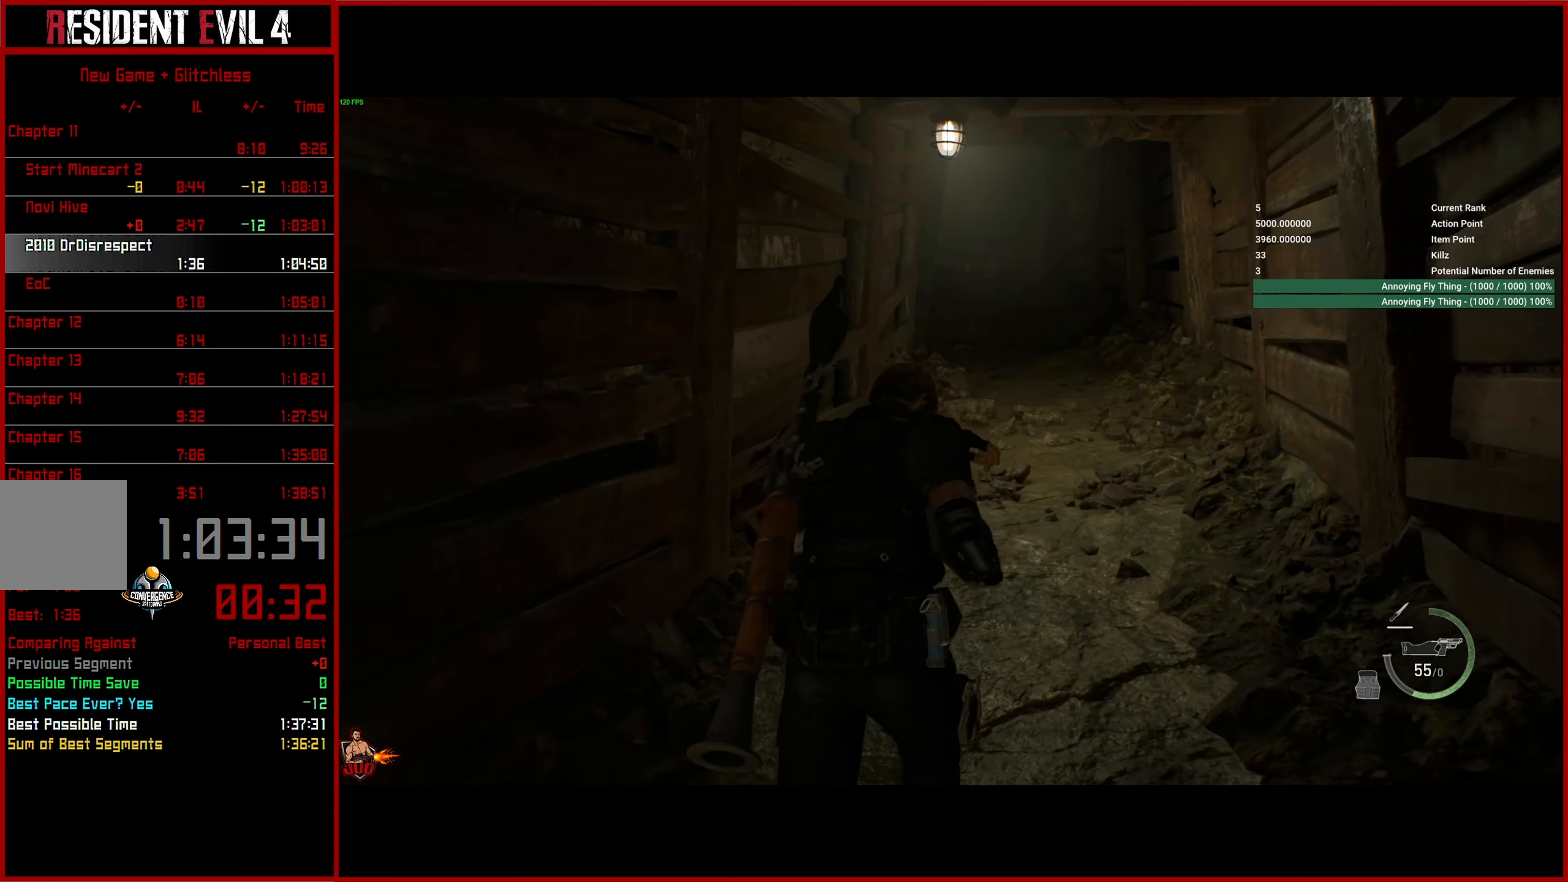
{"dt_ms": 500, "buttons": [], "left_stick": "up", "right_stick": "up-left", "events": [[134, "right_stick", "up-left"]]}
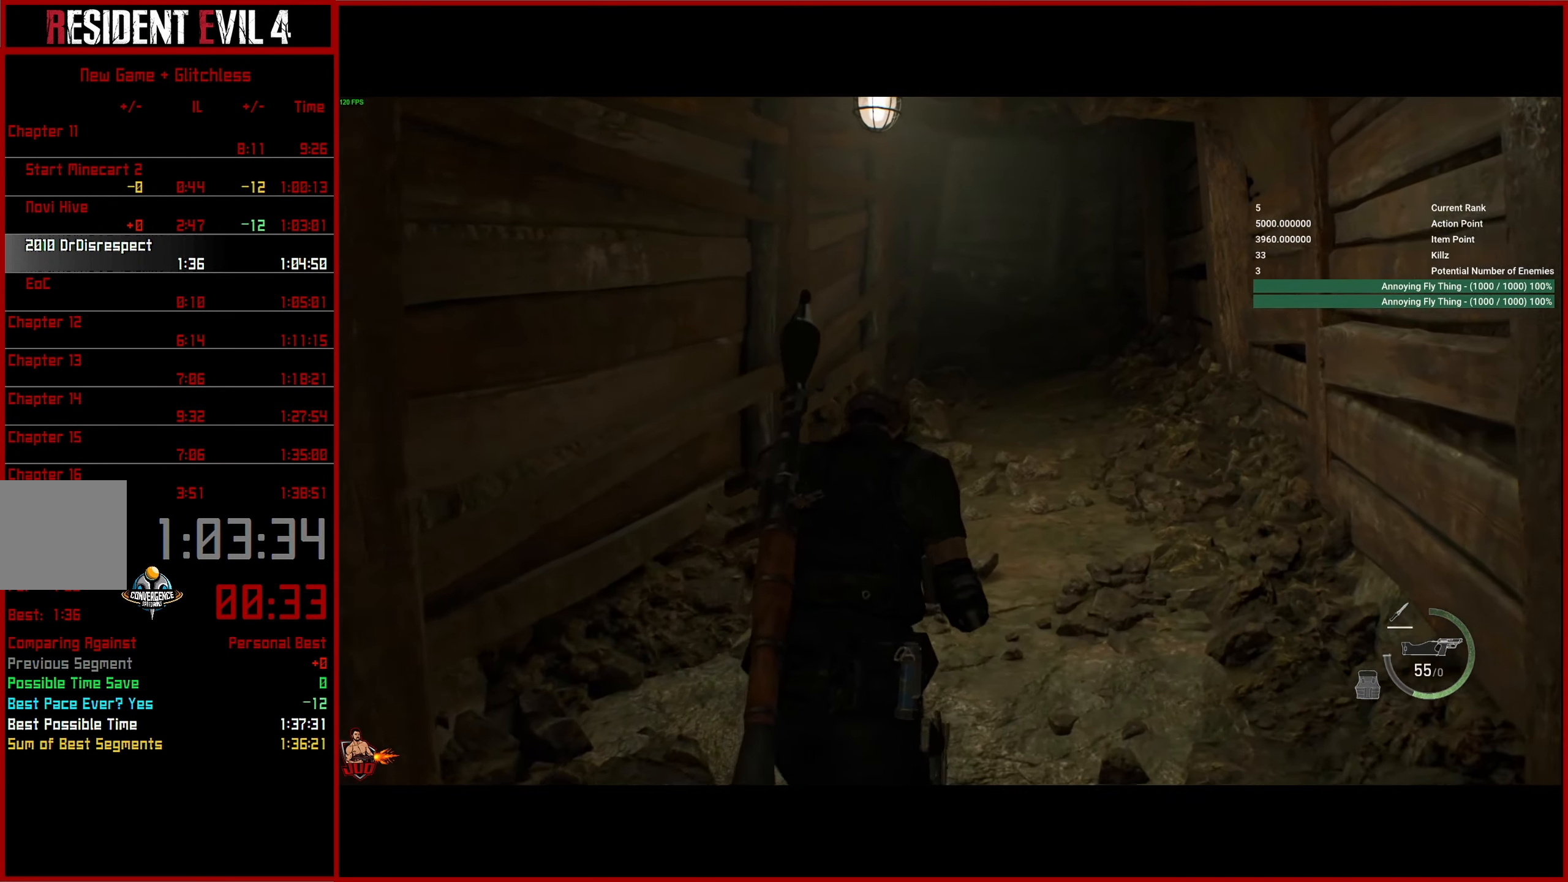
{"dt_ms": 500, "buttons": [], "left_stick": "up", "right_stick": "left", "events": [[367, "right_stick", "left"]]}
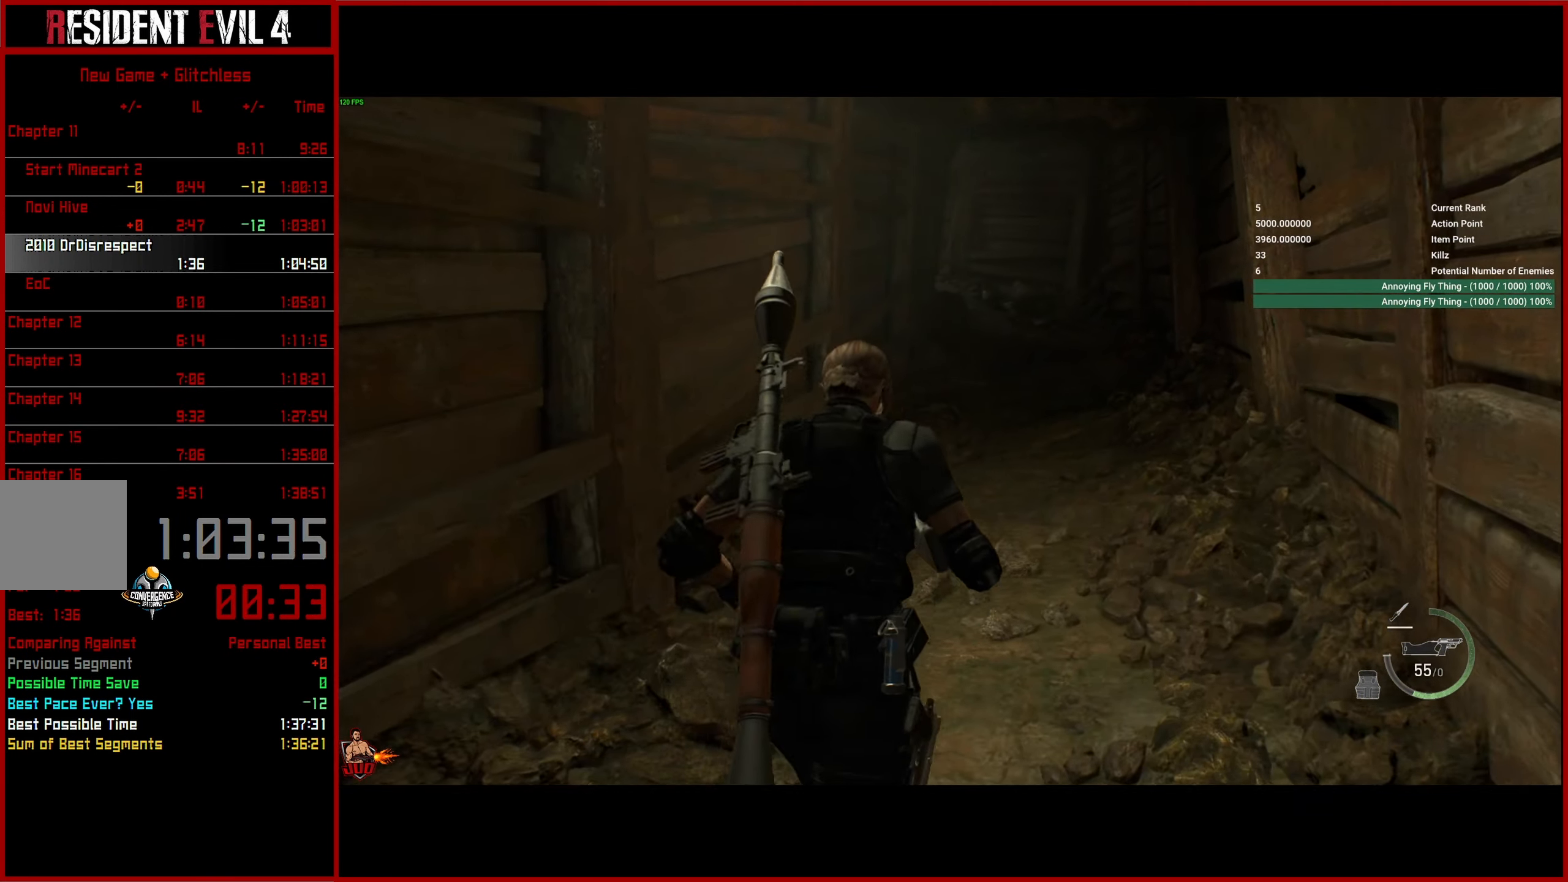
{"dt_ms": 500, "buttons": [], "left_stick": "up", "right_stick": "center", "events": [[266, "right_stick", "center"]]}
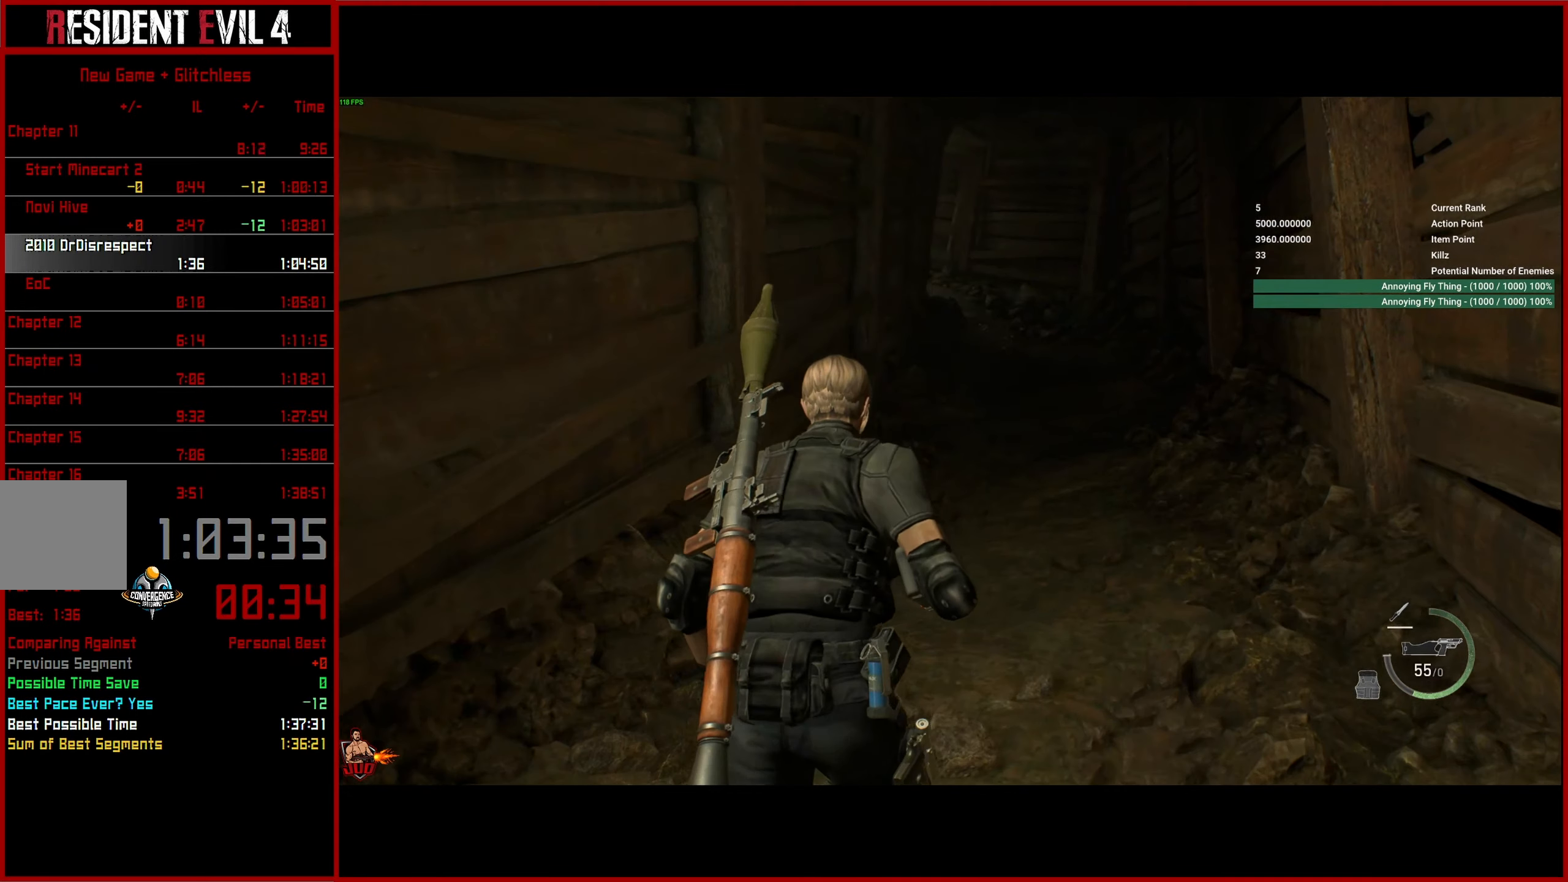
{"dt_ms": 500, "buttons": [], "left_stick": "up", "right_stick": "left", "events": [[83, "right_stick", "left"]]}
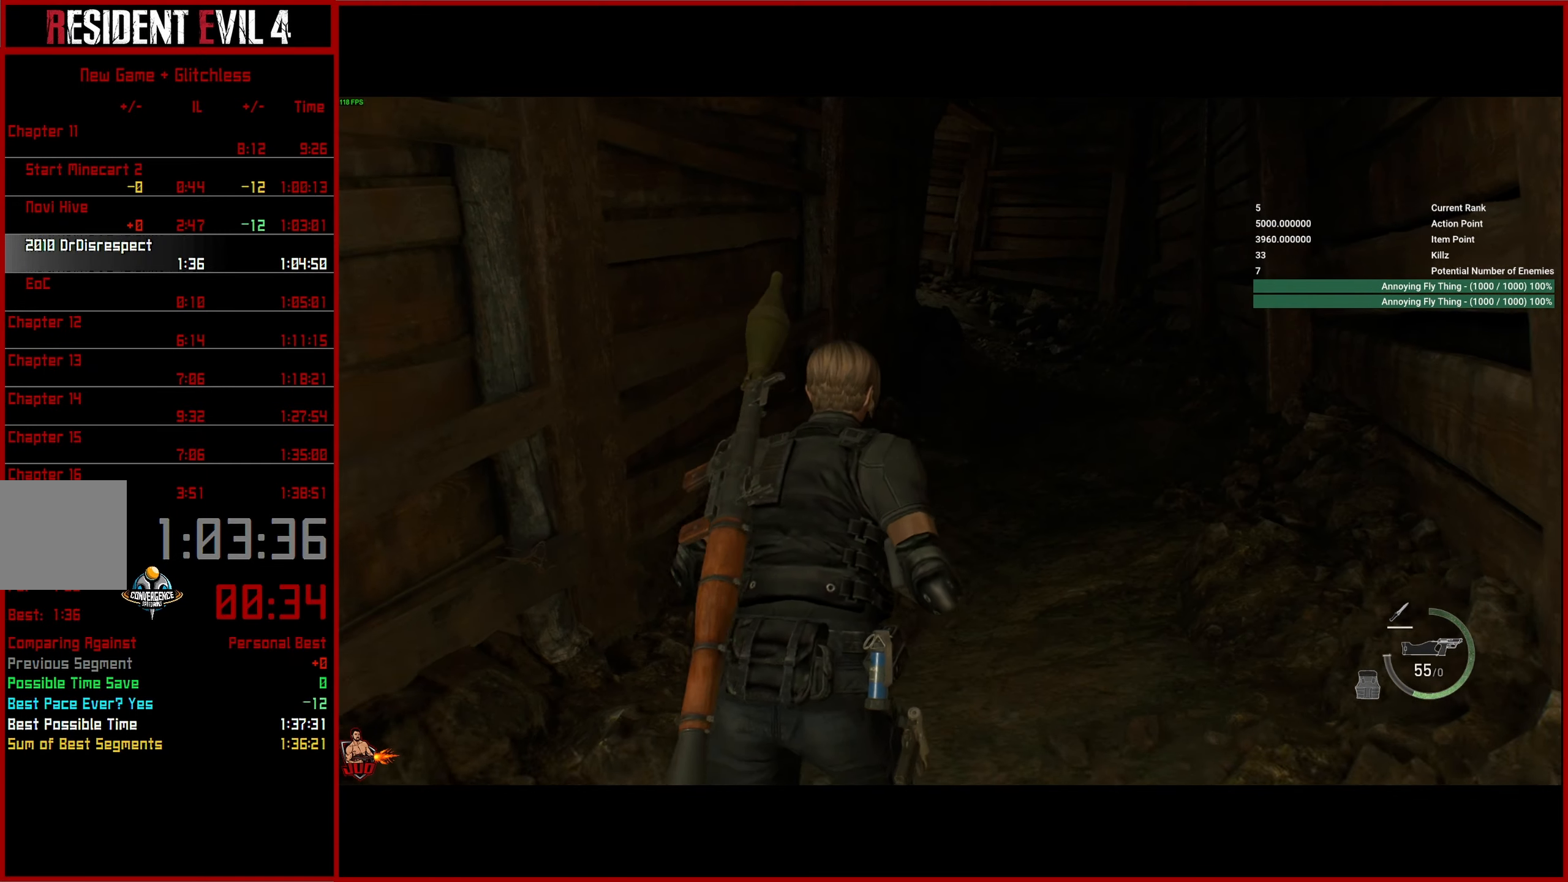
{"dt_ms": 500, "buttons": [], "left_stick": "up", "right_stick": "left", "events": []}
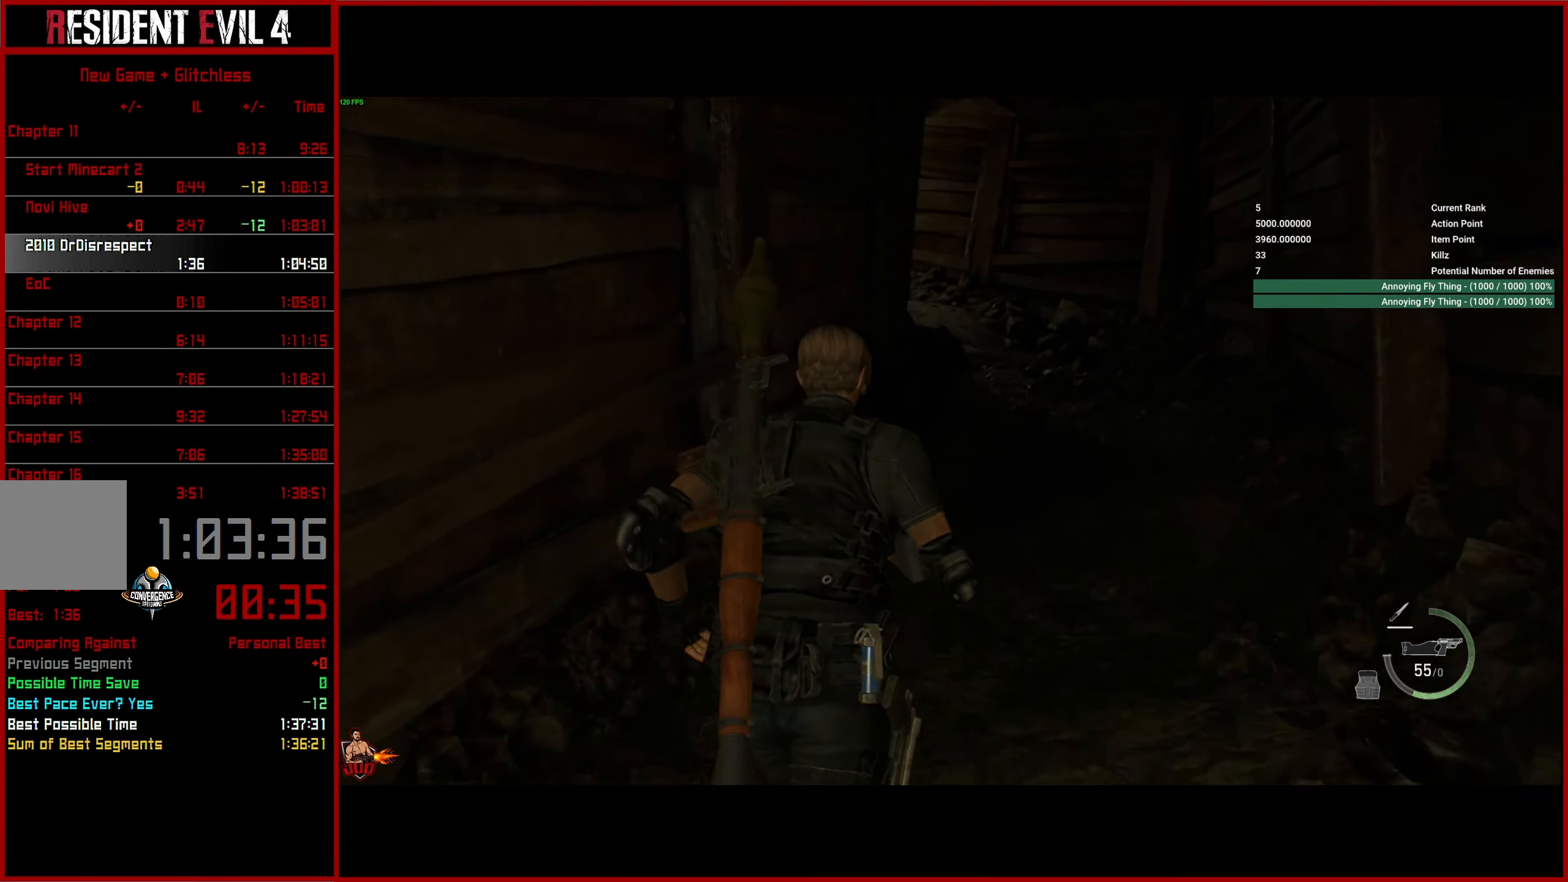
{"dt_ms": 500, "buttons": [], "left_stick": "up", "right_stick": "up-left", "events": [[483, "right_stick", "up-left"]]}
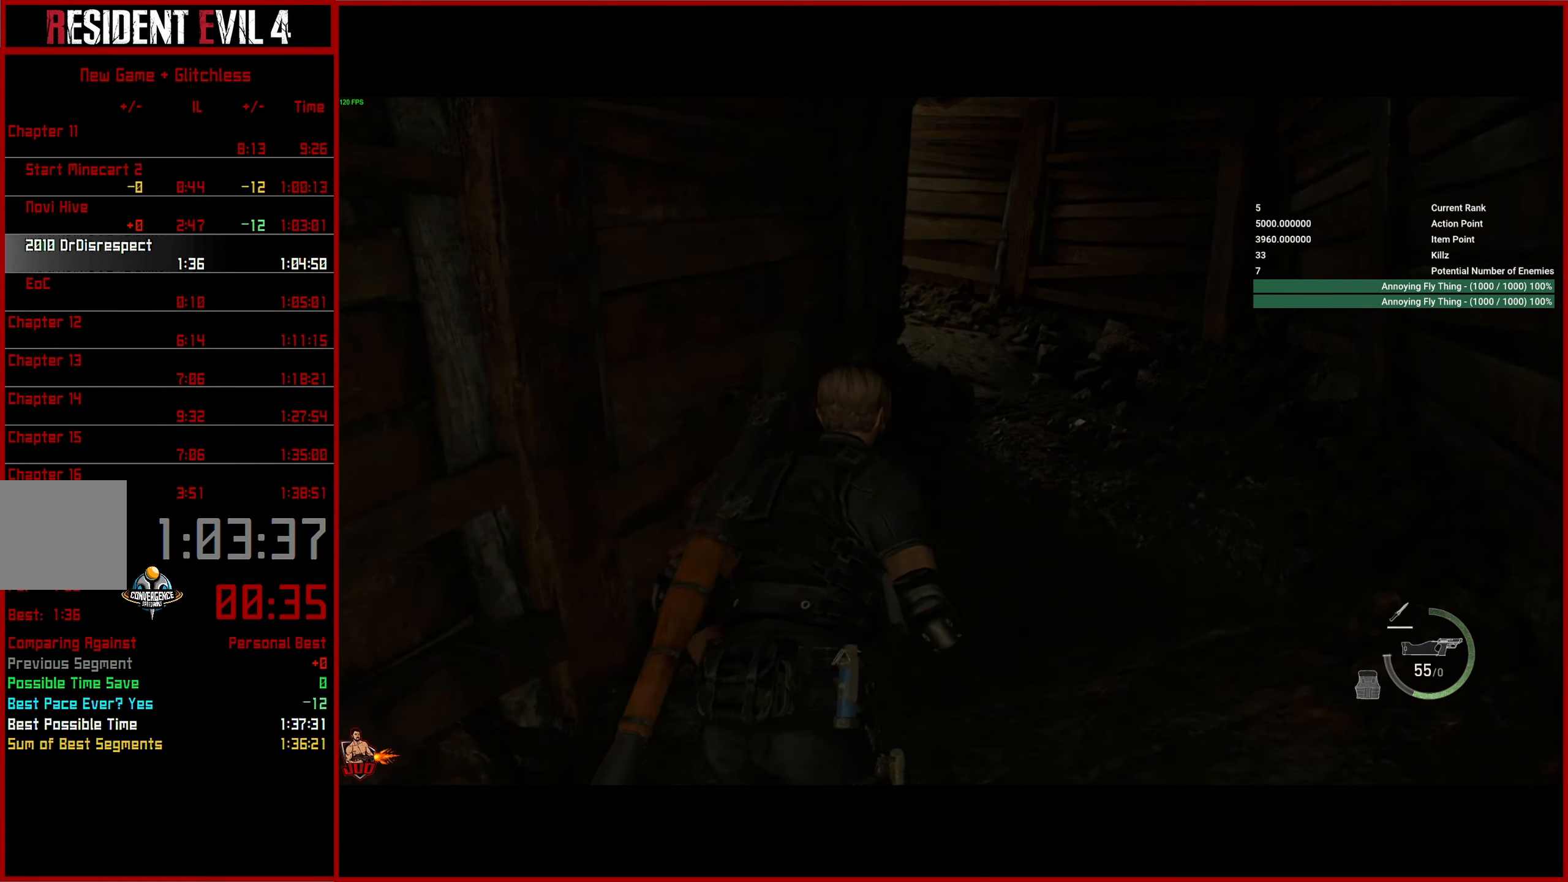
{"dt_ms": 500, "buttons": [], "left_stick": "up", "right_stick": "up-left", "events": []}